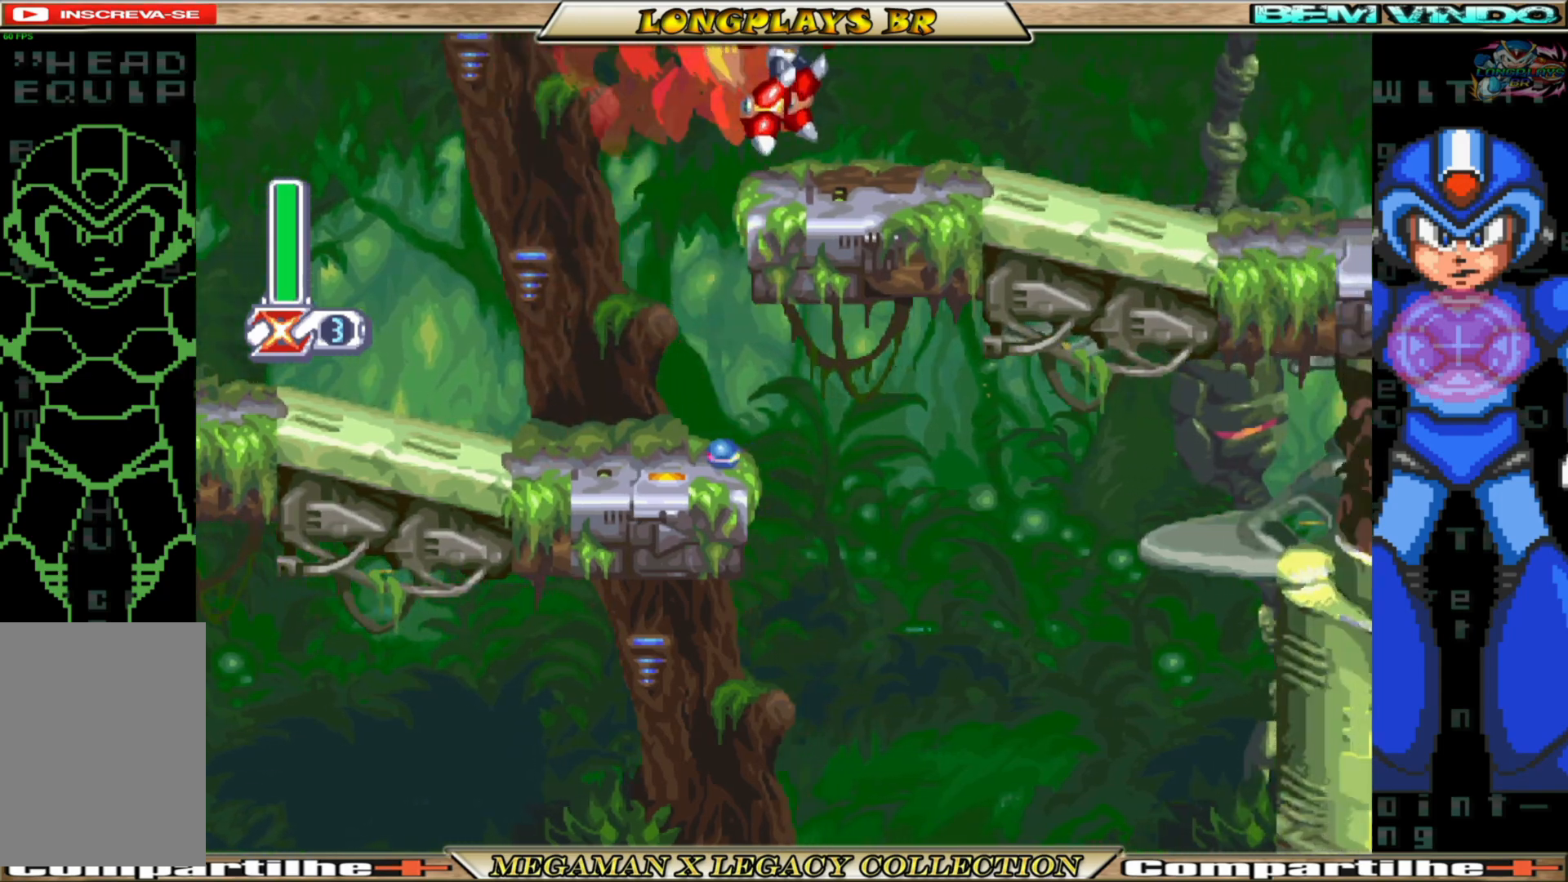
Gameplay with a controller (Xbox layout); each line is a JSON object with the inputs held at the frame after it. "events" lists button and stick changes between this image and that frame as [ms after this image, input, new state], when the widget could be followed in between. Not read: L3 R3.
{"buttons": ["B", "DPAD_RIGHT"], "left_stick": "center", "right_stick": "center", "events": [[267, "B", "down"]]}
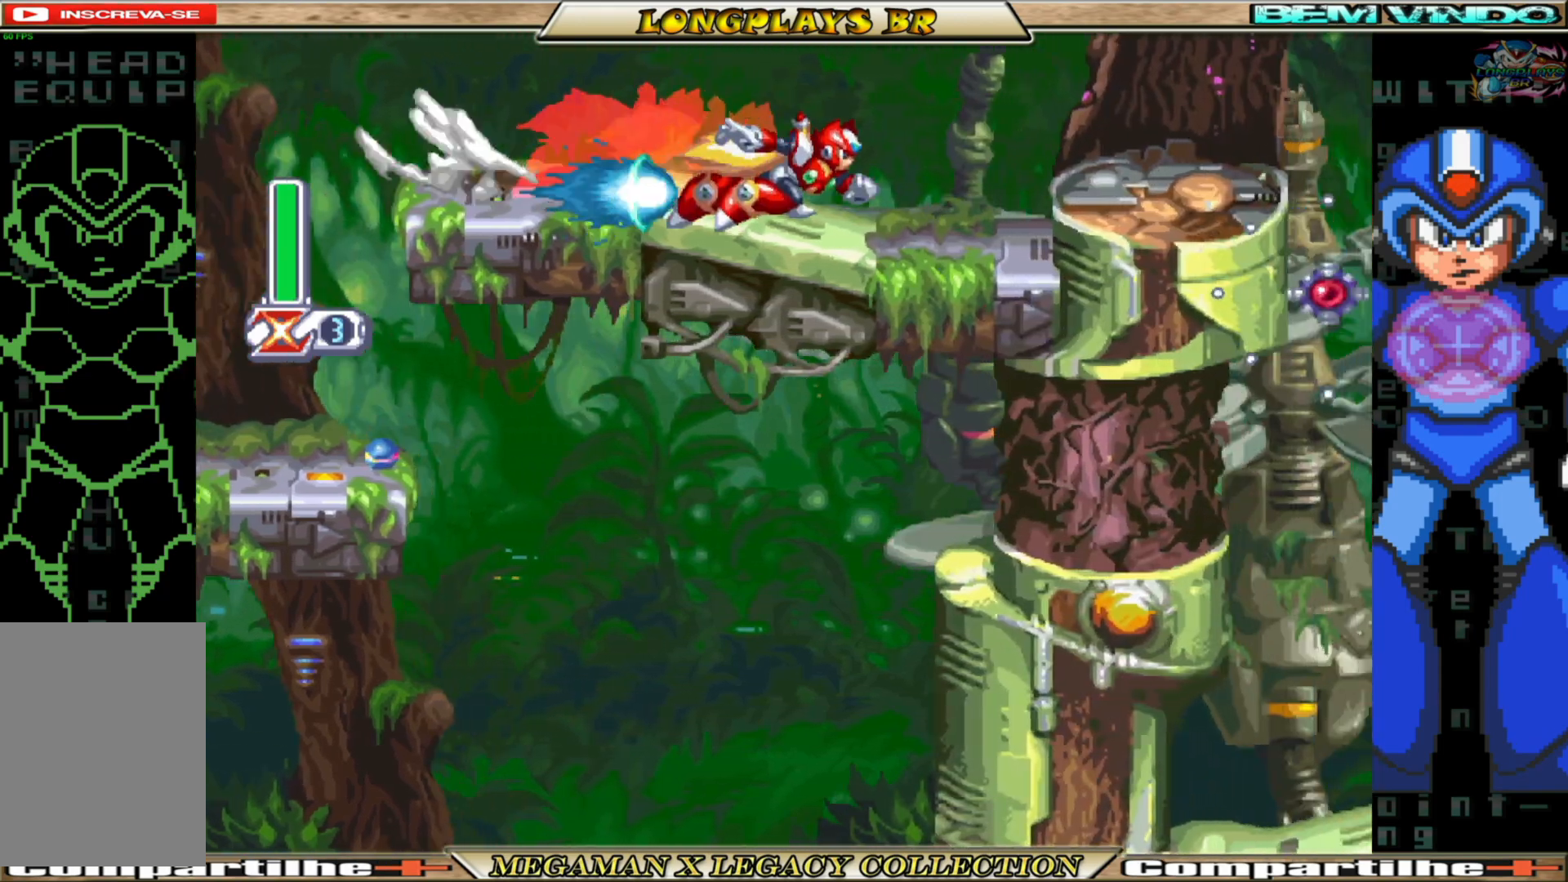
{"buttons": ["DPAD_RIGHT"], "left_stick": "center", "right_stick": "center", "events": [[17, "A", "down"], [150, "A", "up"], [167, "B", "up"], [283, "DPAD_RIGHT", "up"], [467, "DPAD_RIGHT", "down"]]}
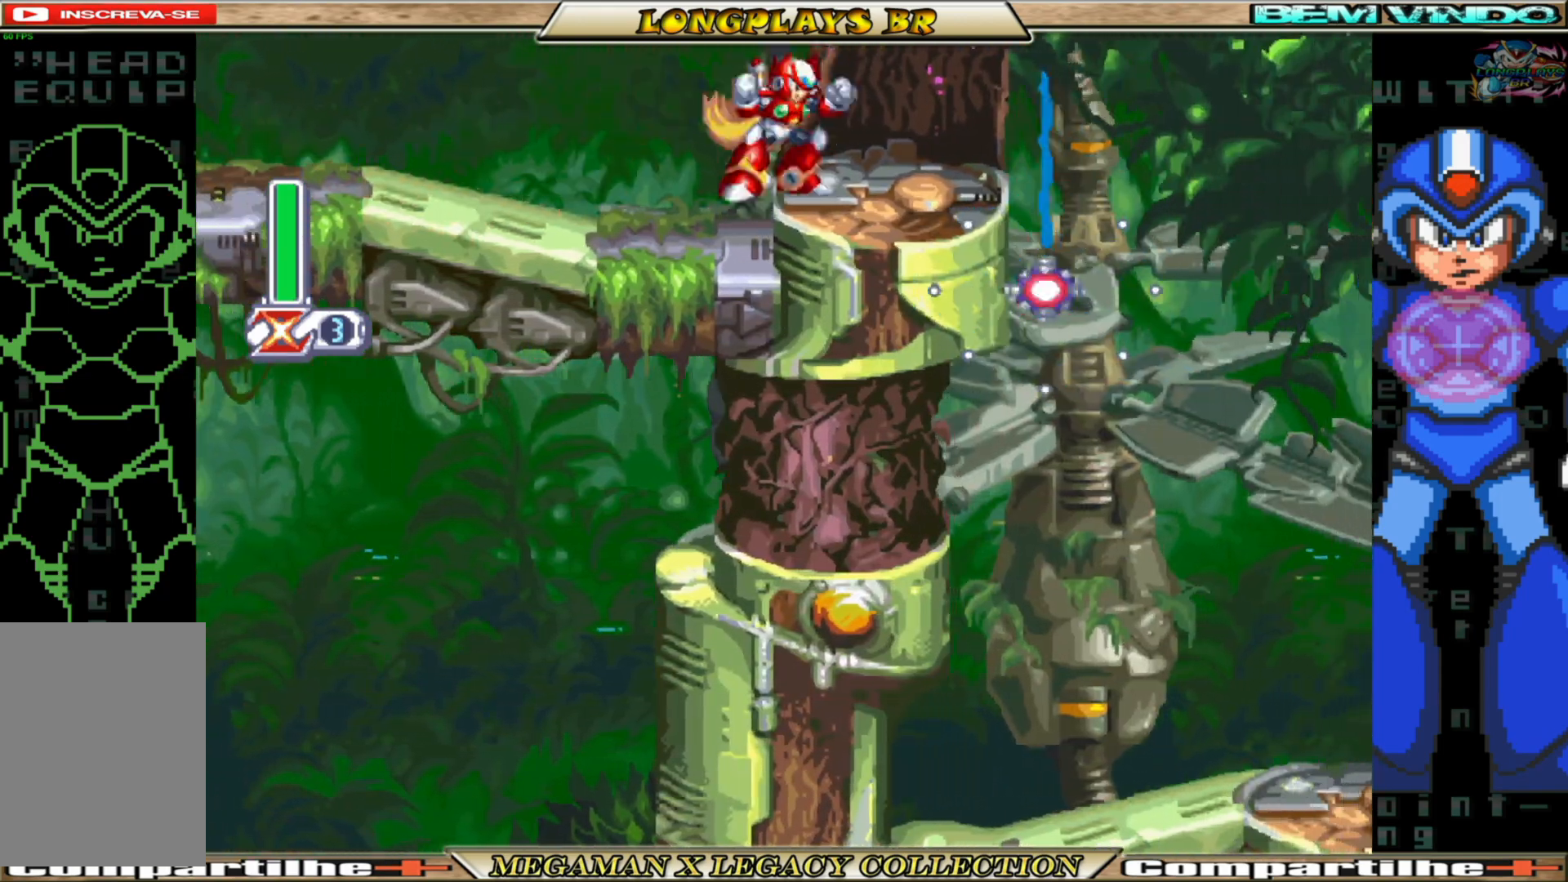
{"buttons": ["B", "DPAD_RIGHT"], "left_stick": "center", "right_stick": "center", "events": [[33, "B", "down"], [67, "A", "down"], [500, "A", "up"]]}
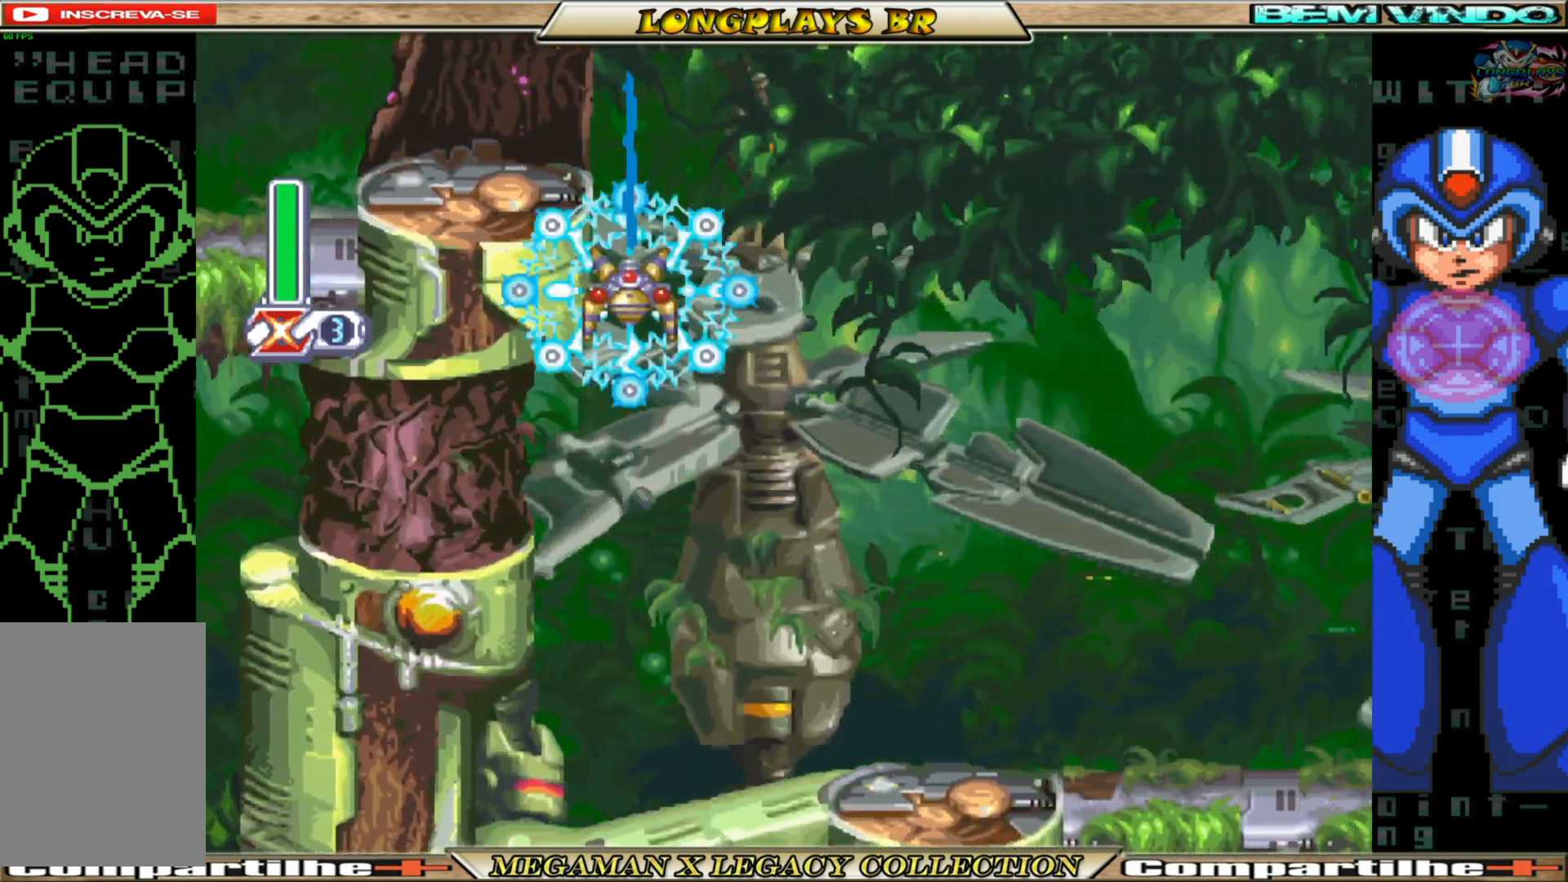
{"buttons": ["DPAD_LEFT"], "left_stick": "center", "right_stick": "center", "events": [[33, "B", "up"], [167, "DPAD_RIGHT", "up"], [367, "DPAD_LEFT", "down"]]}
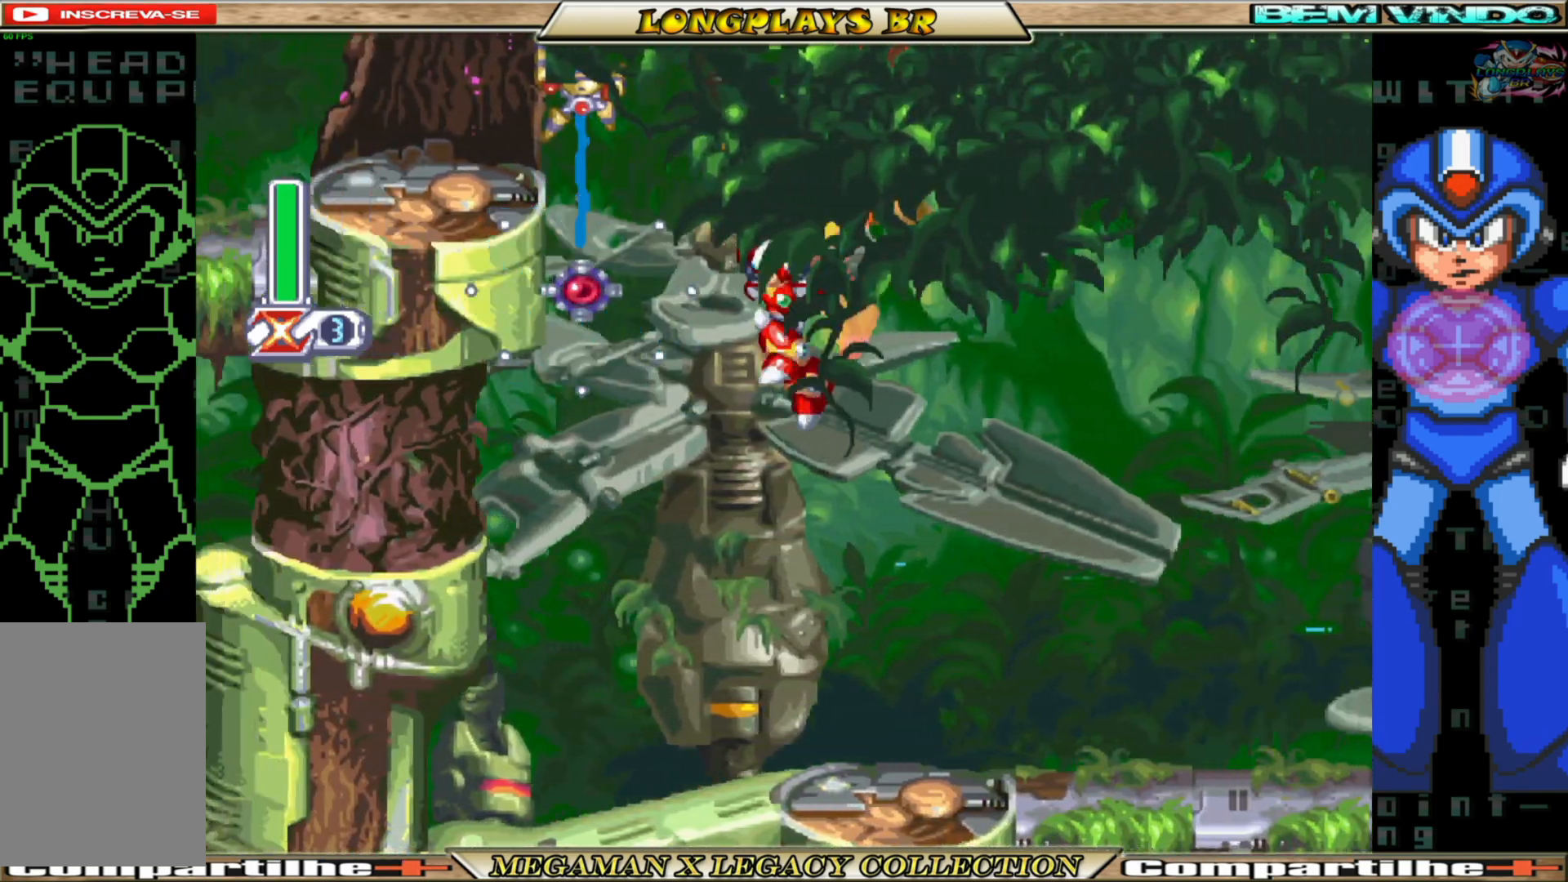
{"buttons": ["DPAD_UP"], "left_stick": "center", "right_stick": "center", "events": [[100, "DPAD_LEFT", "up"], [317, "DPAD_UP", "down"], [383, "Y", "down"], [483, "Y", "up"]]}
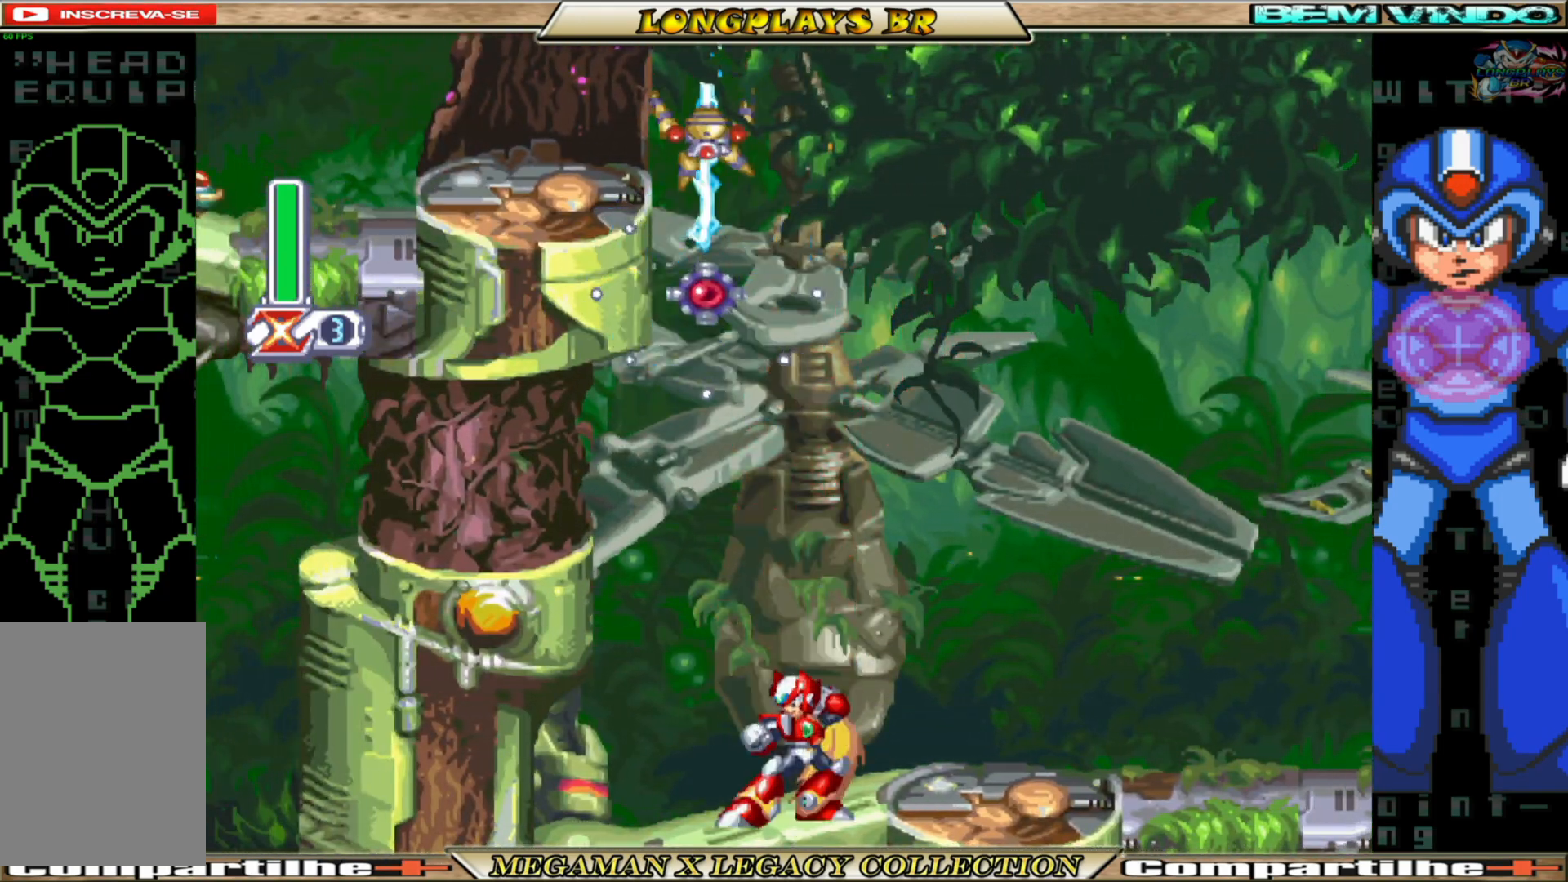
{"buttons": [], "left_stick": "center", "right_stick": "center", "events": [[33, "Y", "down"], [117, "Y", "up"], [367, "DPAD_UP", "up"]]}
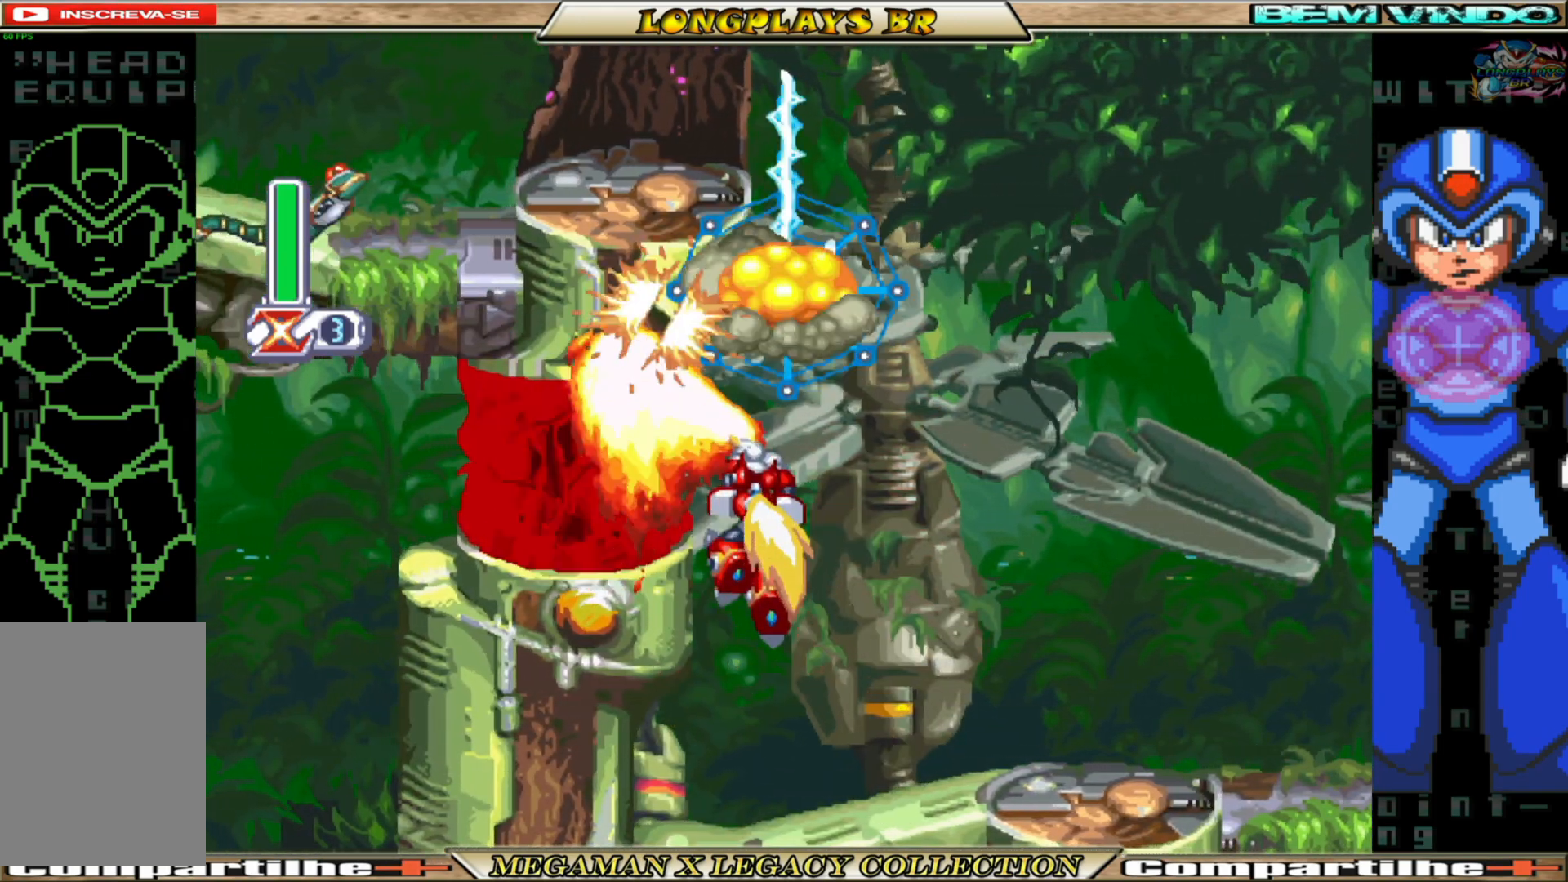
{"buttons": [], "left_stick": "center", "right_stick": "center", "events": []}
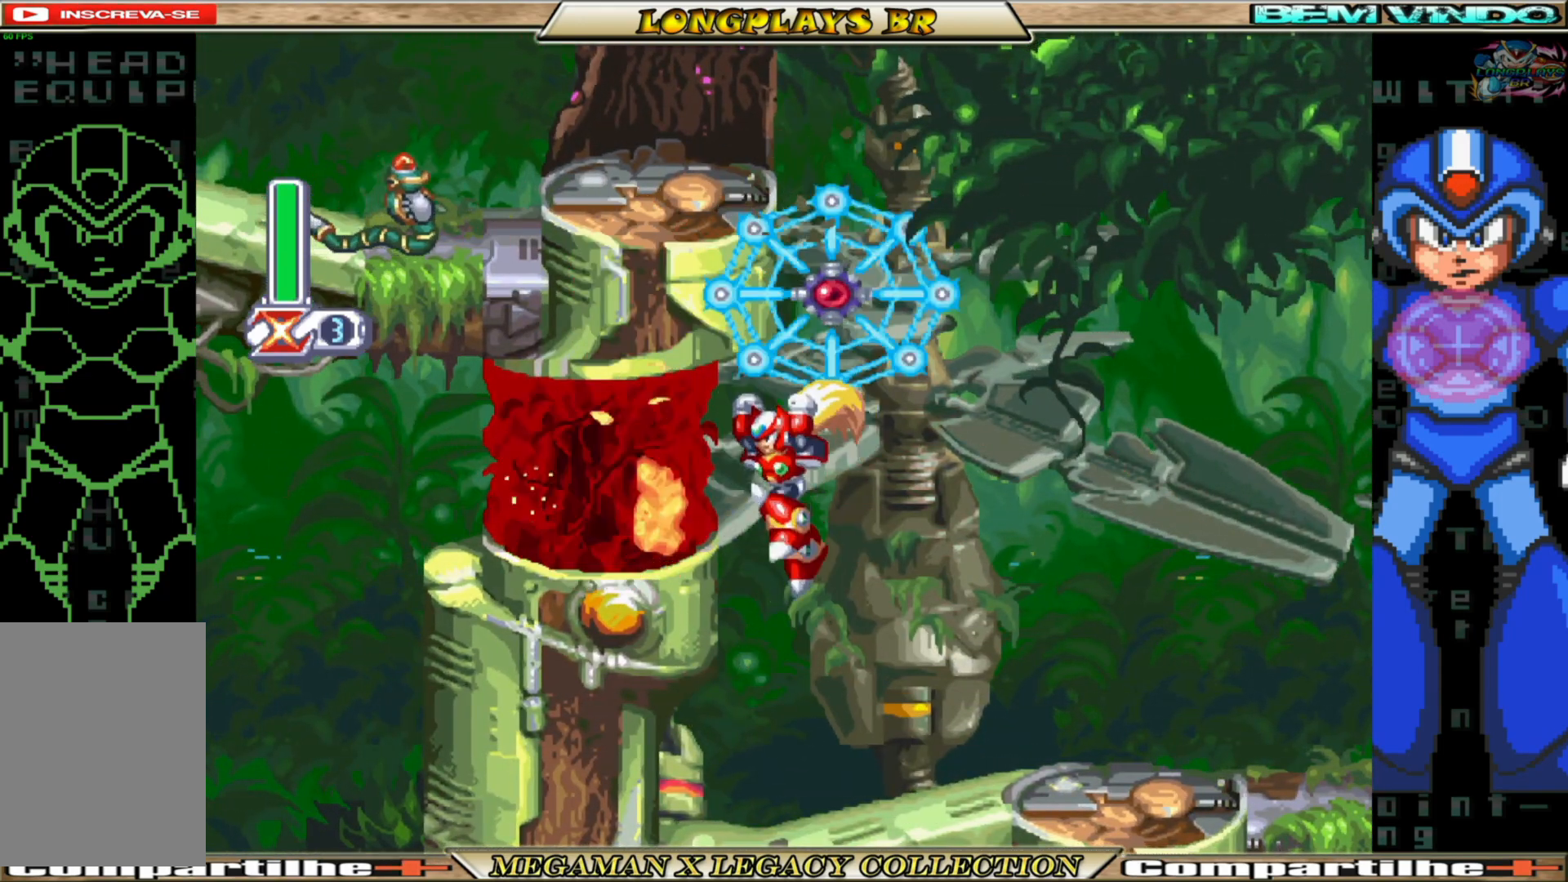
{"buttons": ["DPAD_RIGHT"], "left_stick": "center", "right_stick": "center", "events": [[183, "DPAD_RIGHT", "down"]]}
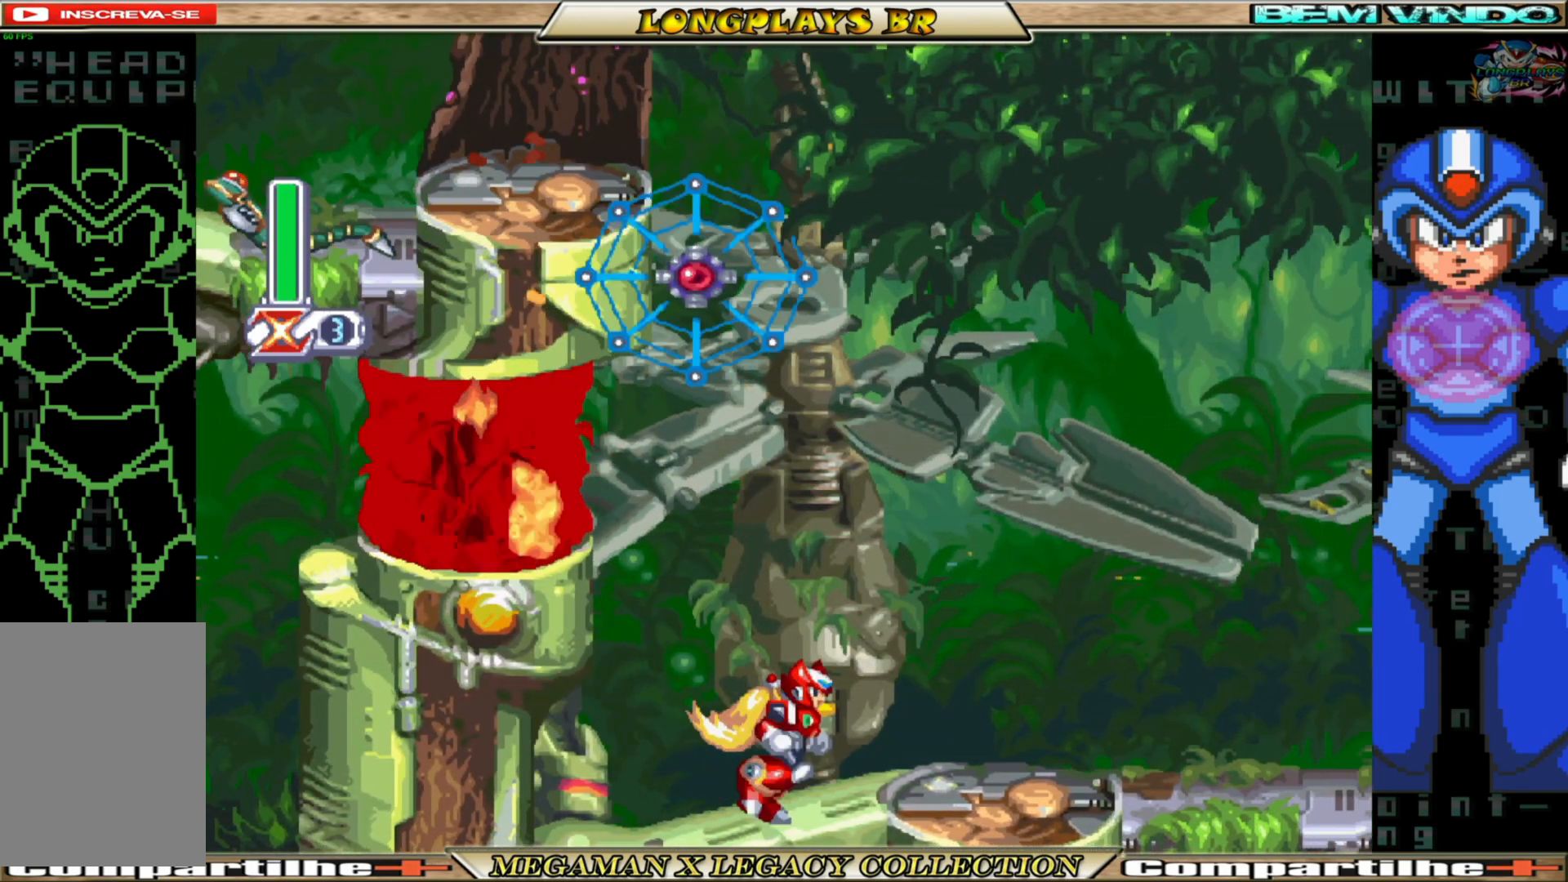
{"buttons": [], "left_stick": "center", "right_stick": "center", "events": [[300, "DPAD_RIGHT", "up"]]}
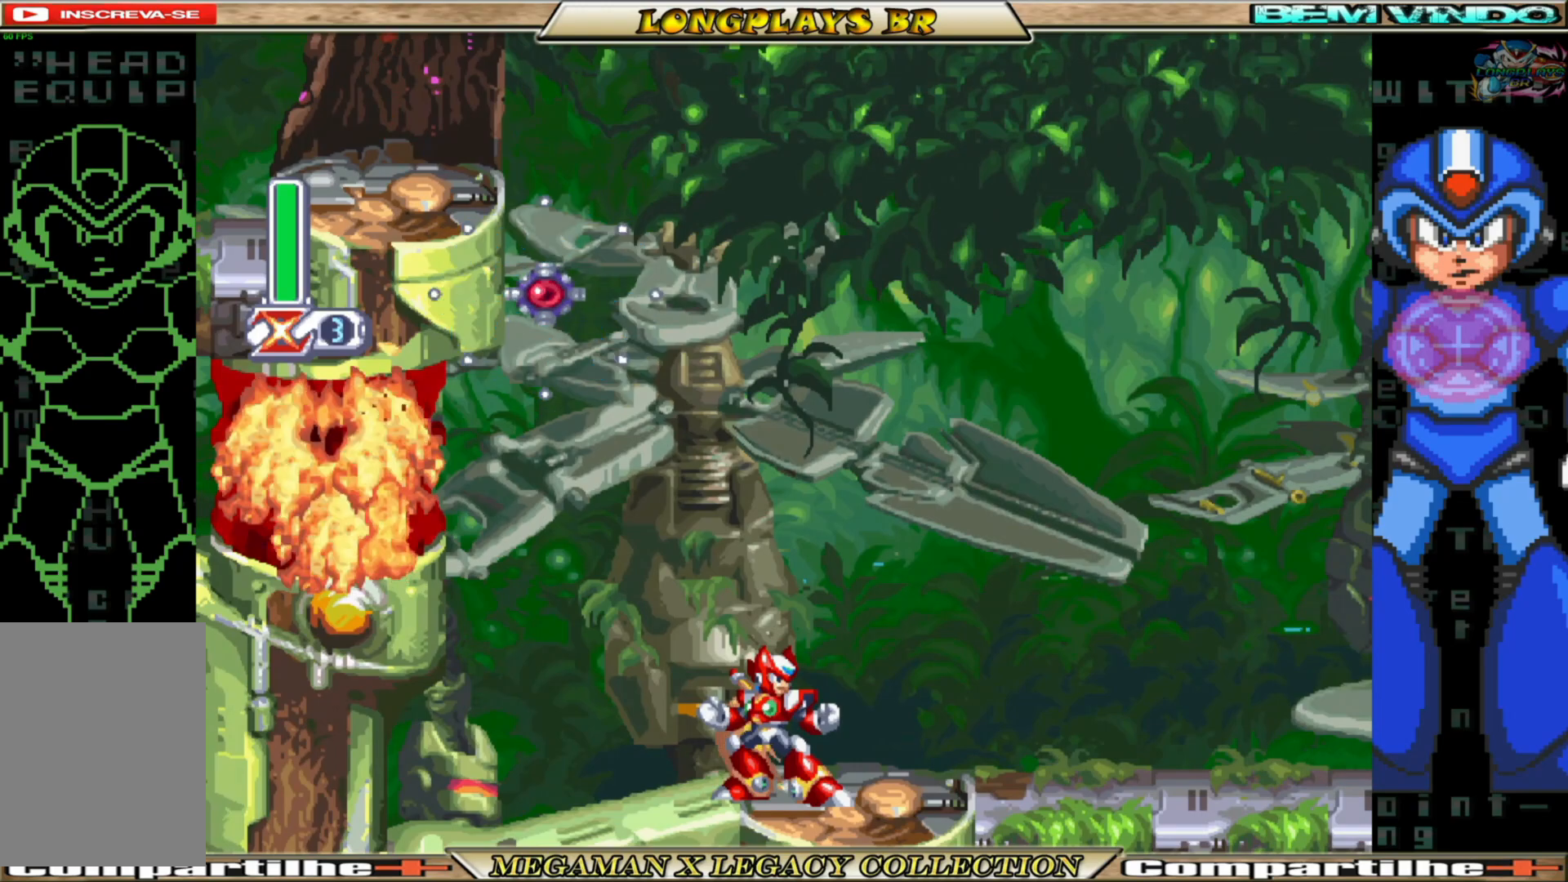
{"buttons": [], "left_stick": "center", "right_stick": "center", "events": [[150, "DPAD_LEFT", "down"], [250, "DPAD_LEFT", "up"]]}
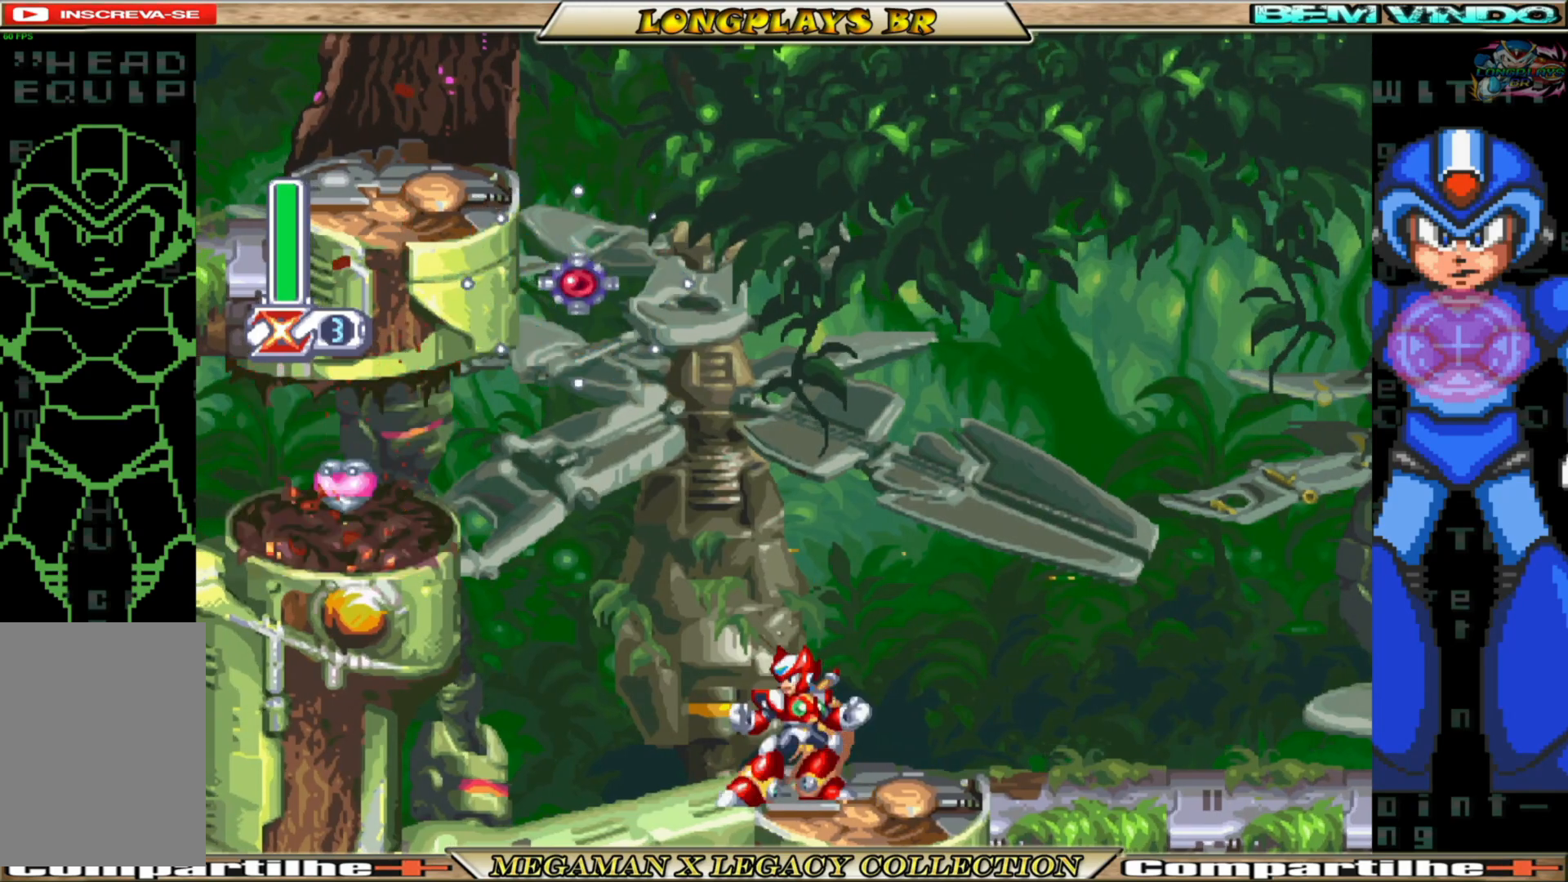
{"buttons": ["DPAD_LEFT"], "left_stick": "center", "right_stick": "center", "events": [[233, "DPAD_LEFT", "down"], [350, "DPAD_LEFT", "up"], [467, "DPAD_LEFT", "down"]]}
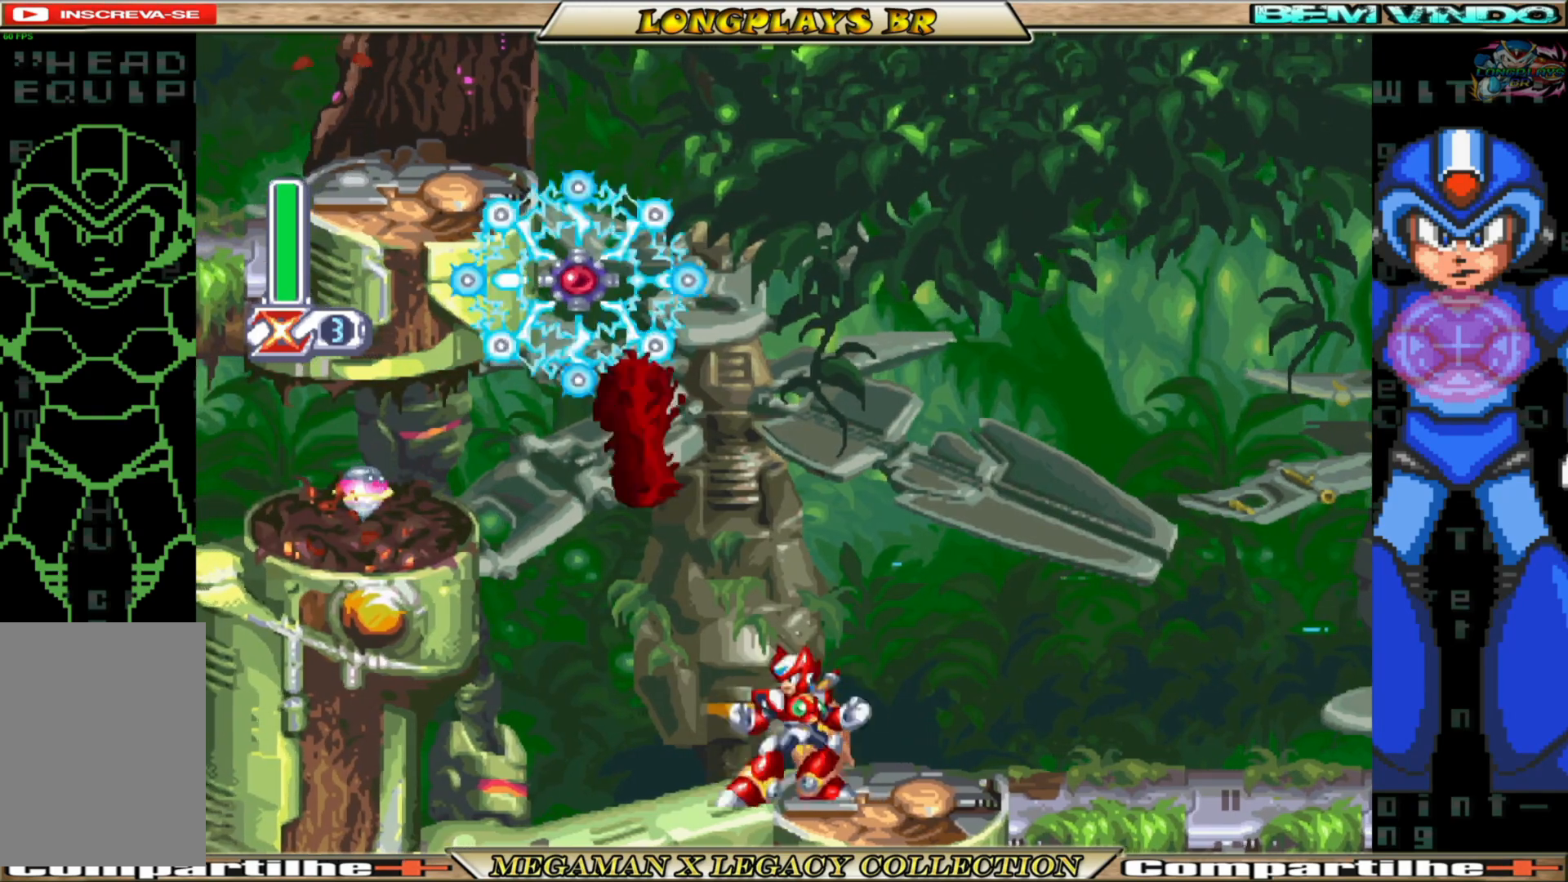
{"buttons": ["A", "B", "DPAD_LEFT"], "left_stick": "center", "right_stick": "center", "events": [[100, "B", "down"], [317, "A", "down"]]}
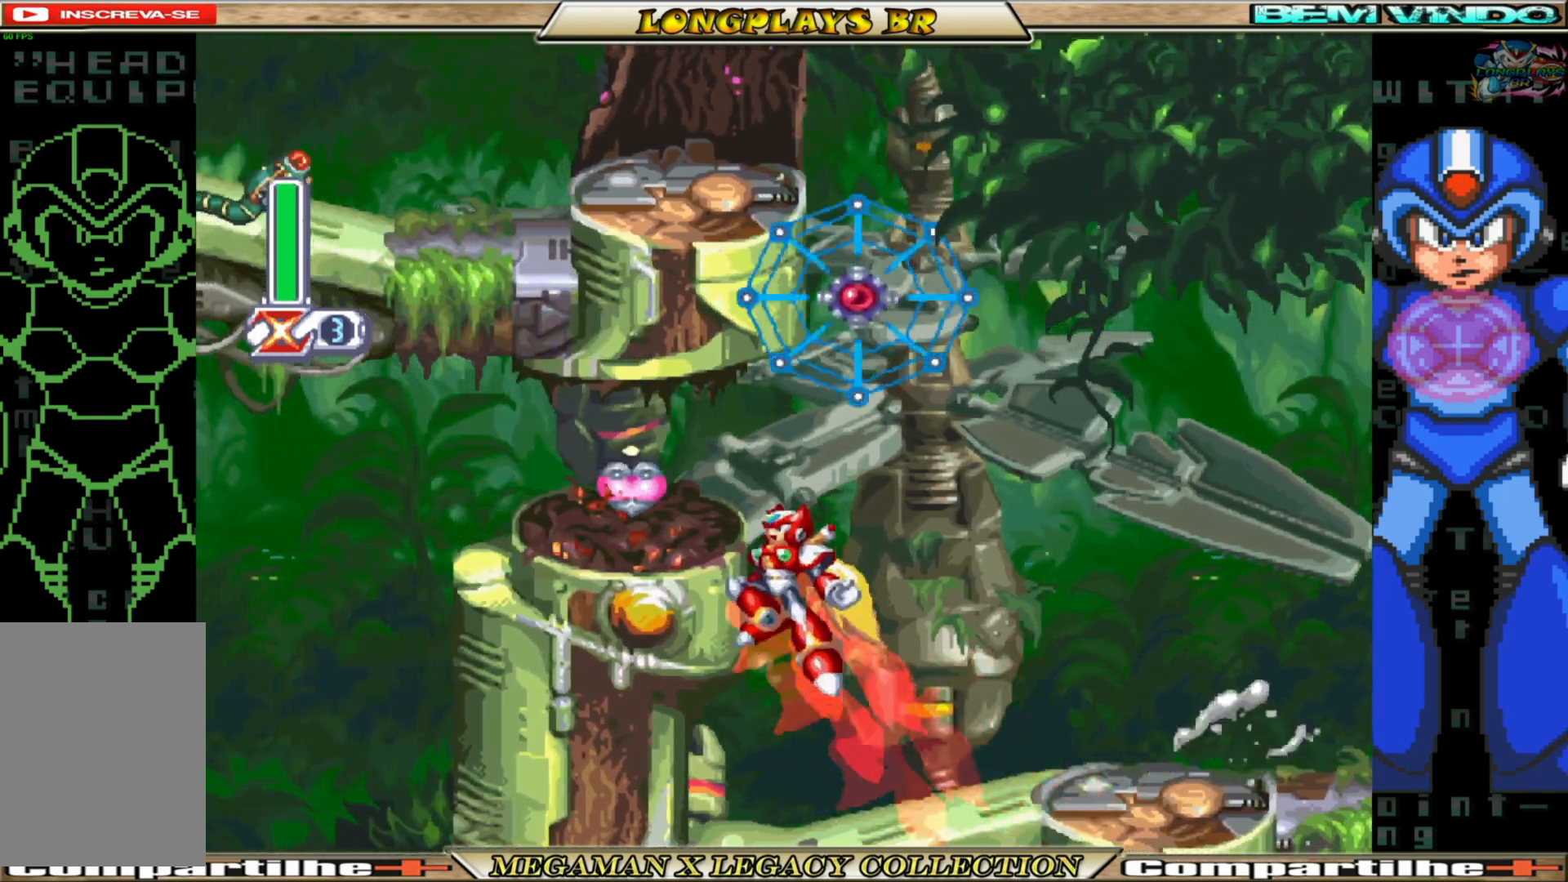
{"buttons": ["DPAD_LEFT"], "left_stick": "center", "right_stick": "center", "events": [[33, "B", "up"], [50, "A", "up"], [133, "A", "down"], [283, "A", "up"]]}
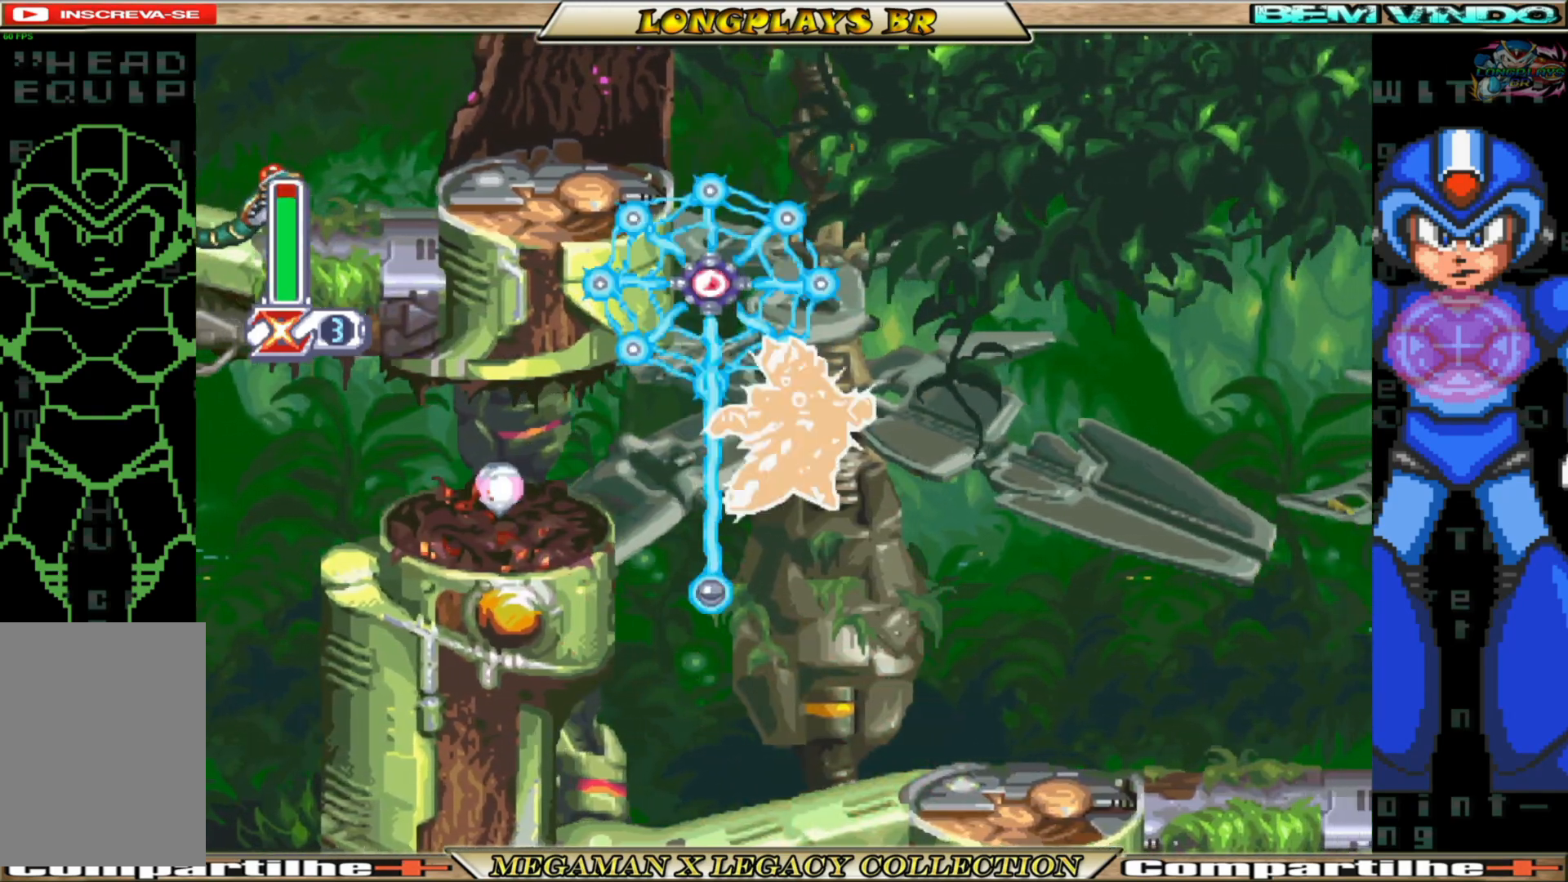
{"buttons": ["DPAD_LEFT"], "left_stick": "center", "right_stick": "center", "events": [[300, "A", "down"], [383, "A", "up"]]}
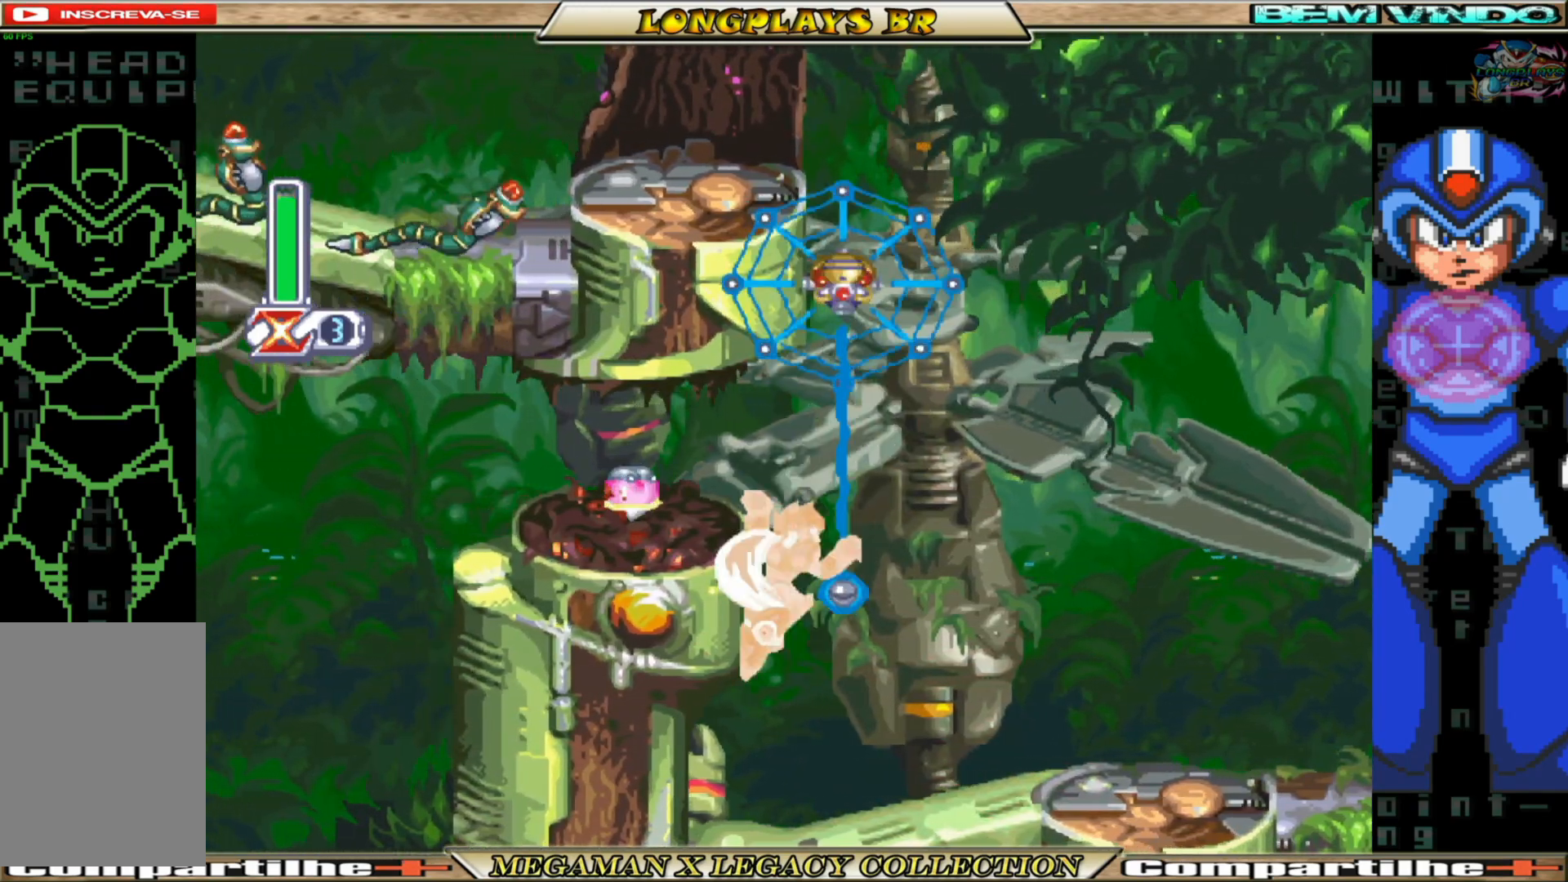
{"buttons": ["DPAD_LEFT"], "left_stick": "center", "right_stick": "center", "events": [[50, "A", "down"], [233, "A", "up"]]}
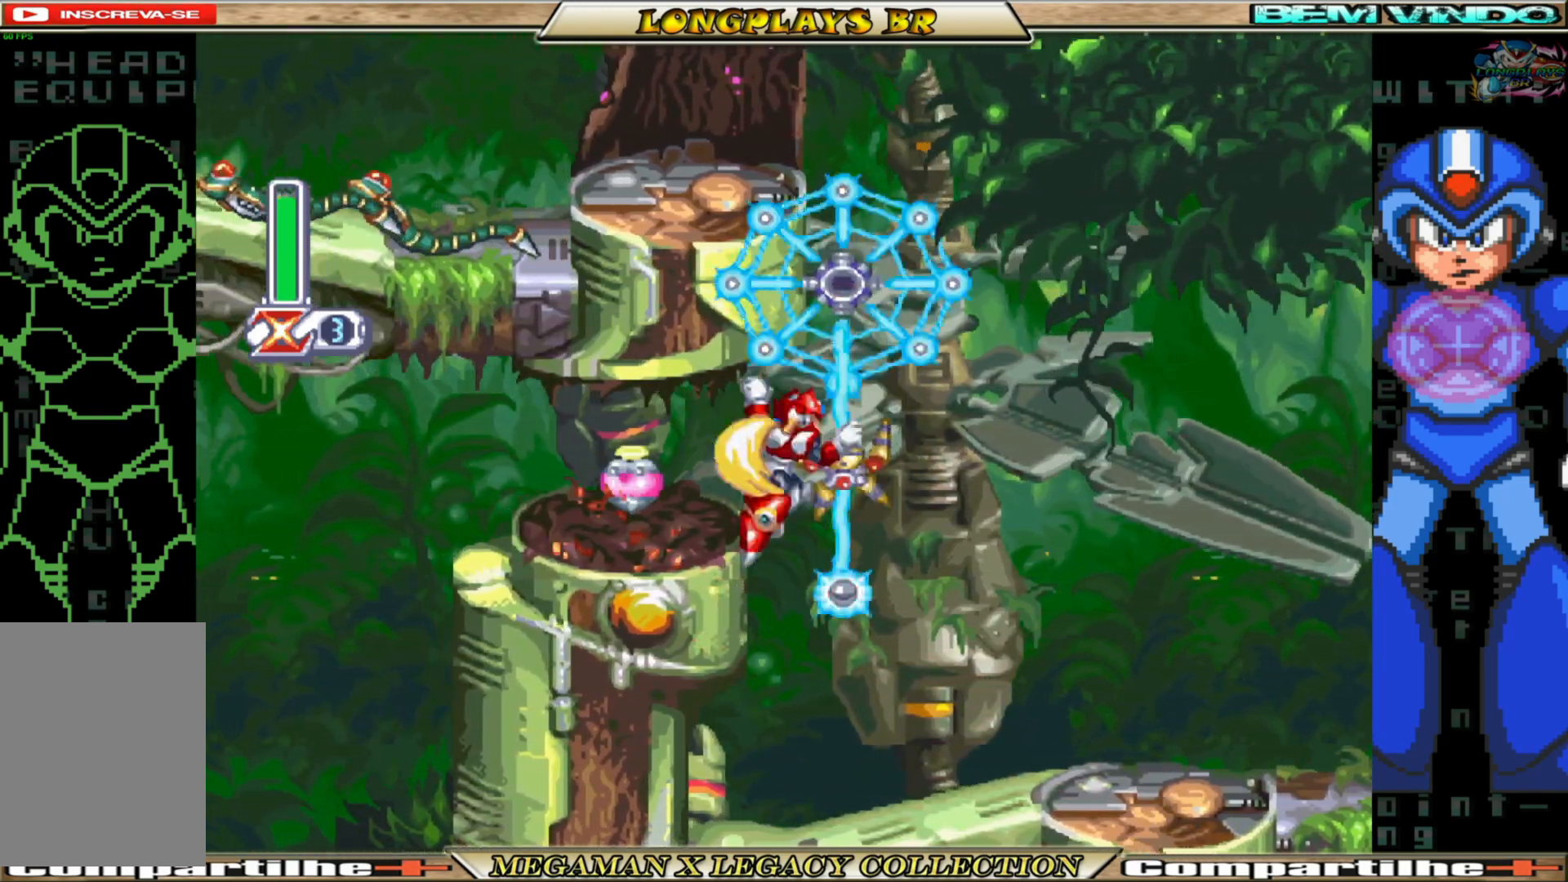
{"buttons": ["DPAD_LEFT"], "left_stick": "center", "right_stick": "center", "events": [[217, "A", "down"], [450, "A", "up"]]}
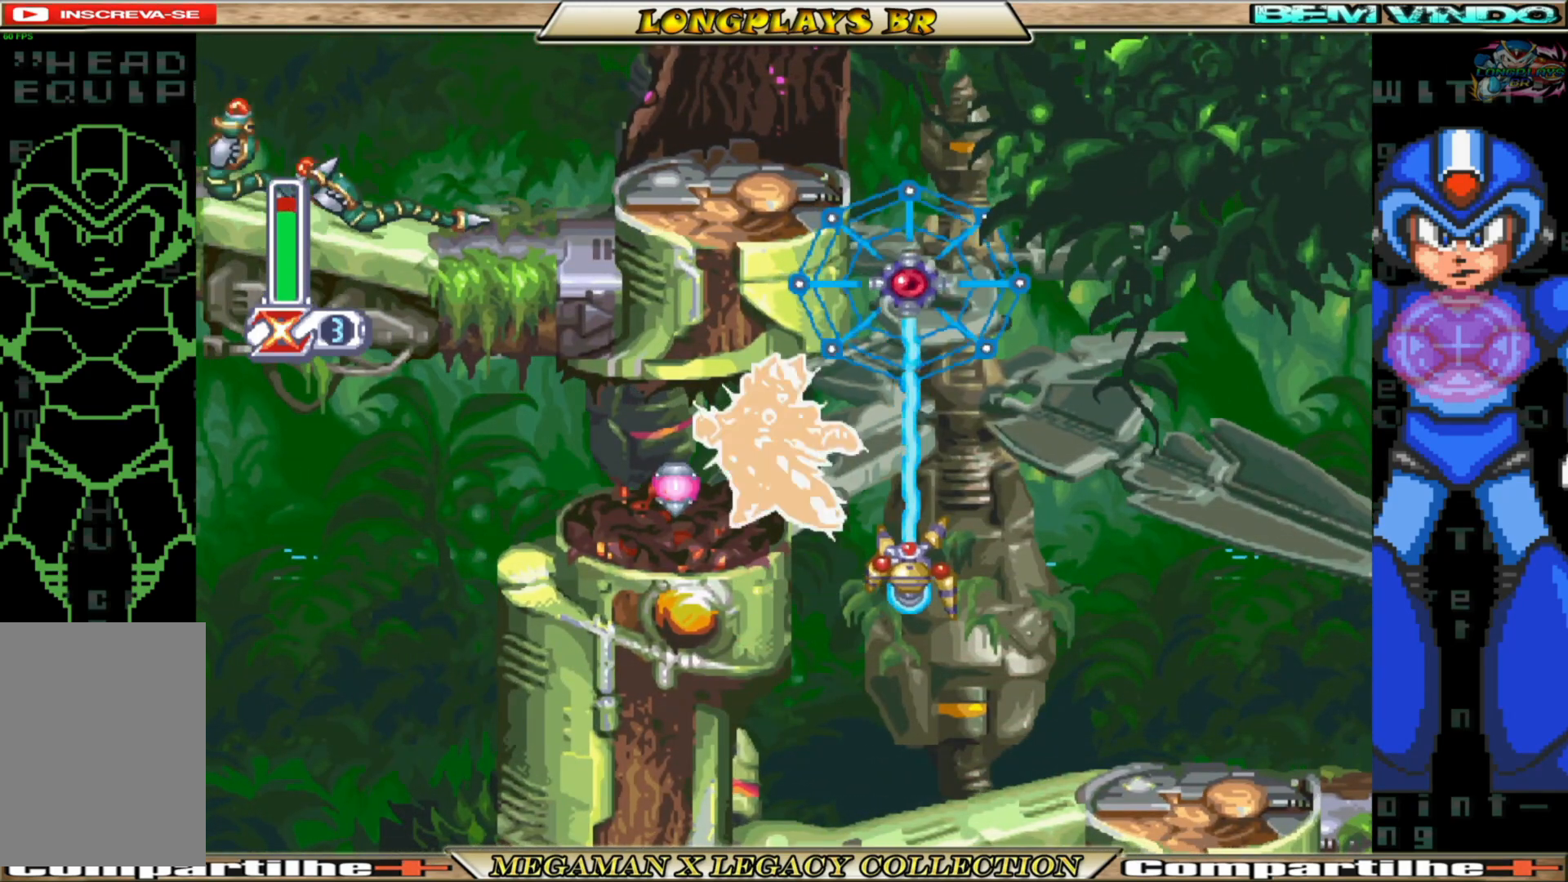
{"buttons": ["DPAD_RIGHT"], "left_stick": "center", "right_stick": "center", "events": [[450, "DPAD_LEFT", "up"], [500, "DPAD_RIGHT", "down"]]}
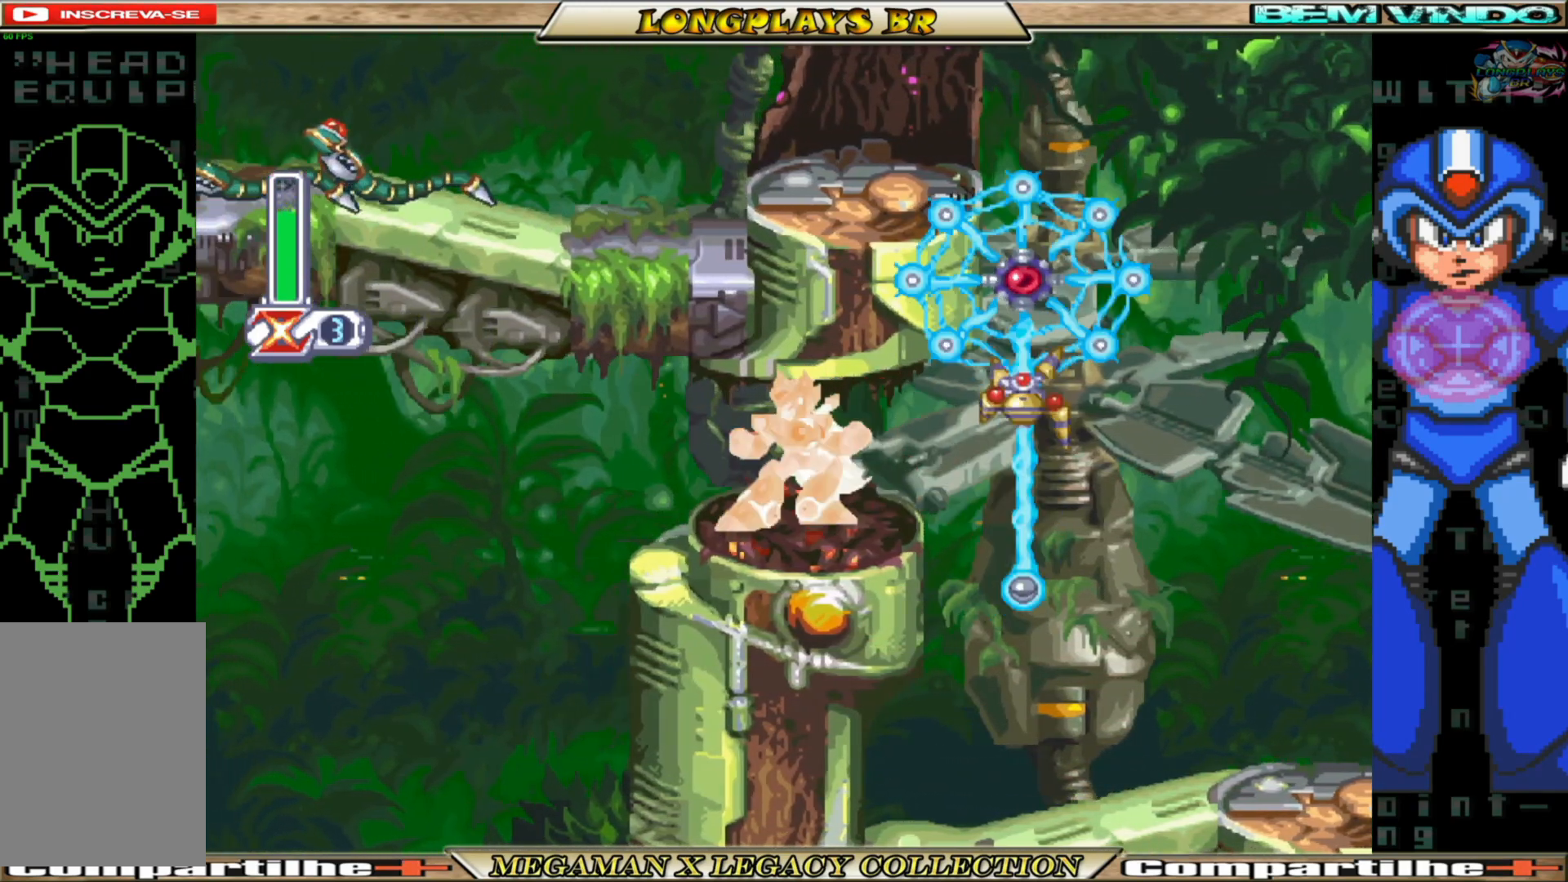
{"buttons": ["DPAD_RIGHT"], "left_stick": "center", "right_stick": "center", "events": [[100, "X", "down"], [200, "X", "up"], [267, "X", "down"], [367, "X", "up"]]}
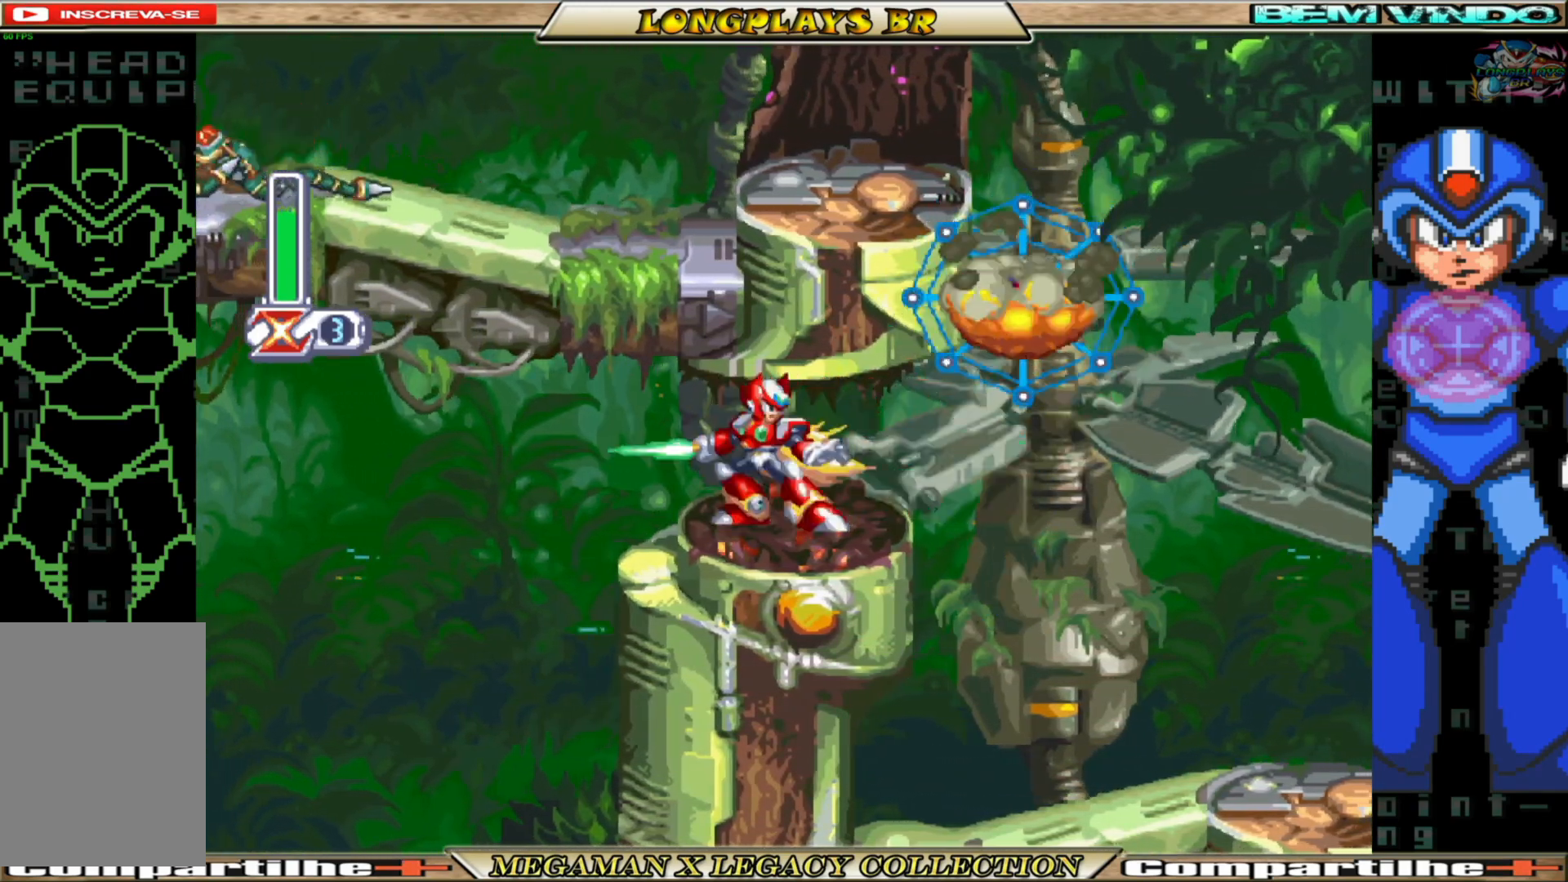
{"buttons": ["B", "DPAD_RIGHT"], "left_stick": "center", "right_stick": "center", "events": [[433, "B", "down"]]}
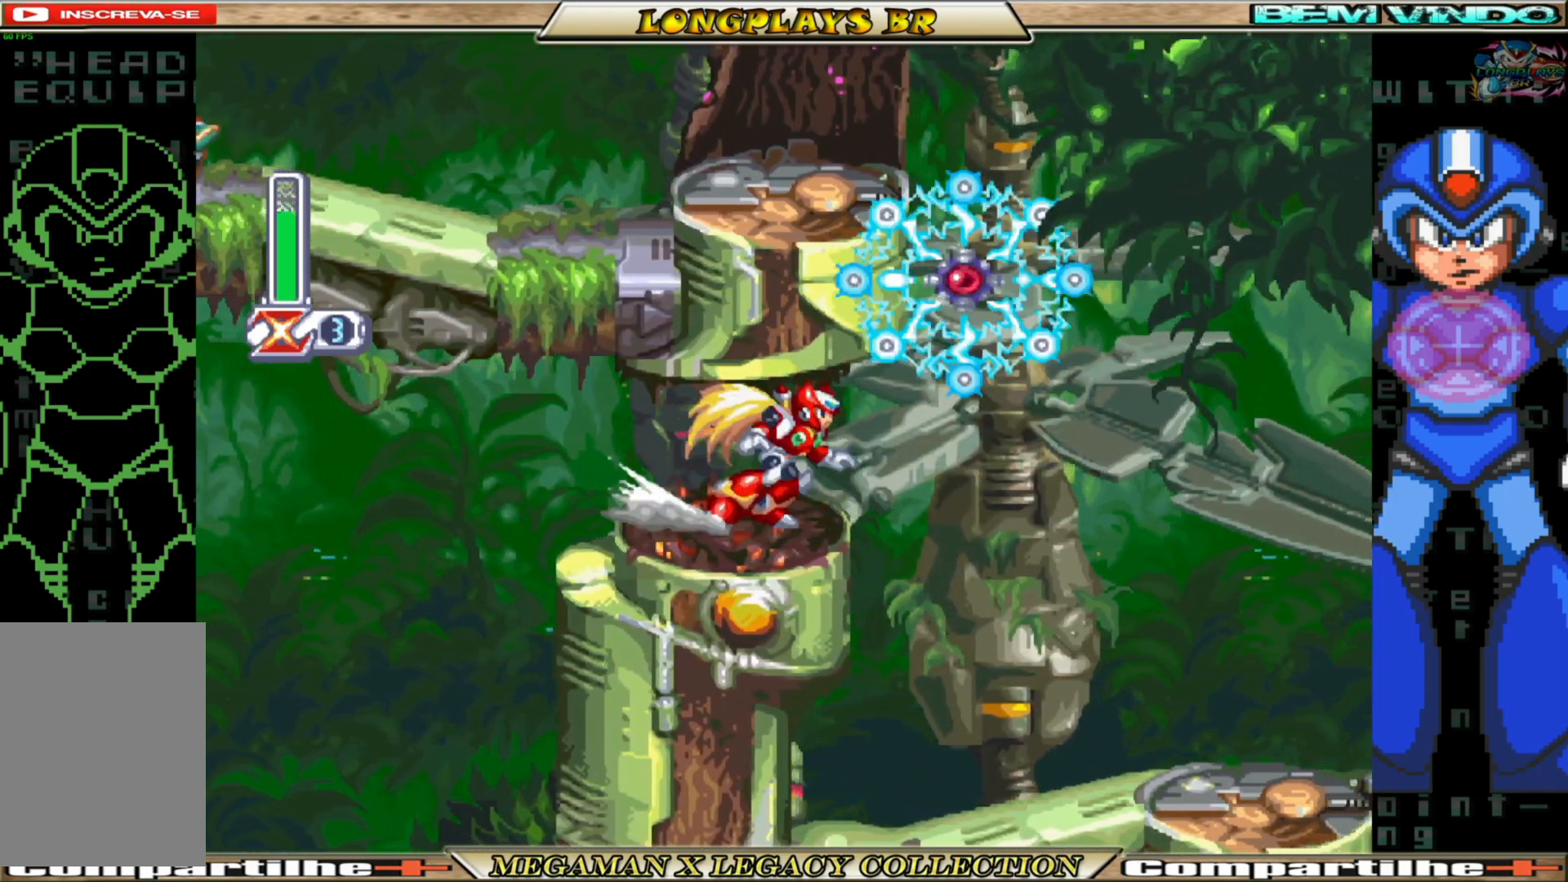
{"buttons": ["DPAD_RIGHT"], "left_stick": "center", "right_stick": "center", "events": [[333, "B", "up"]]}
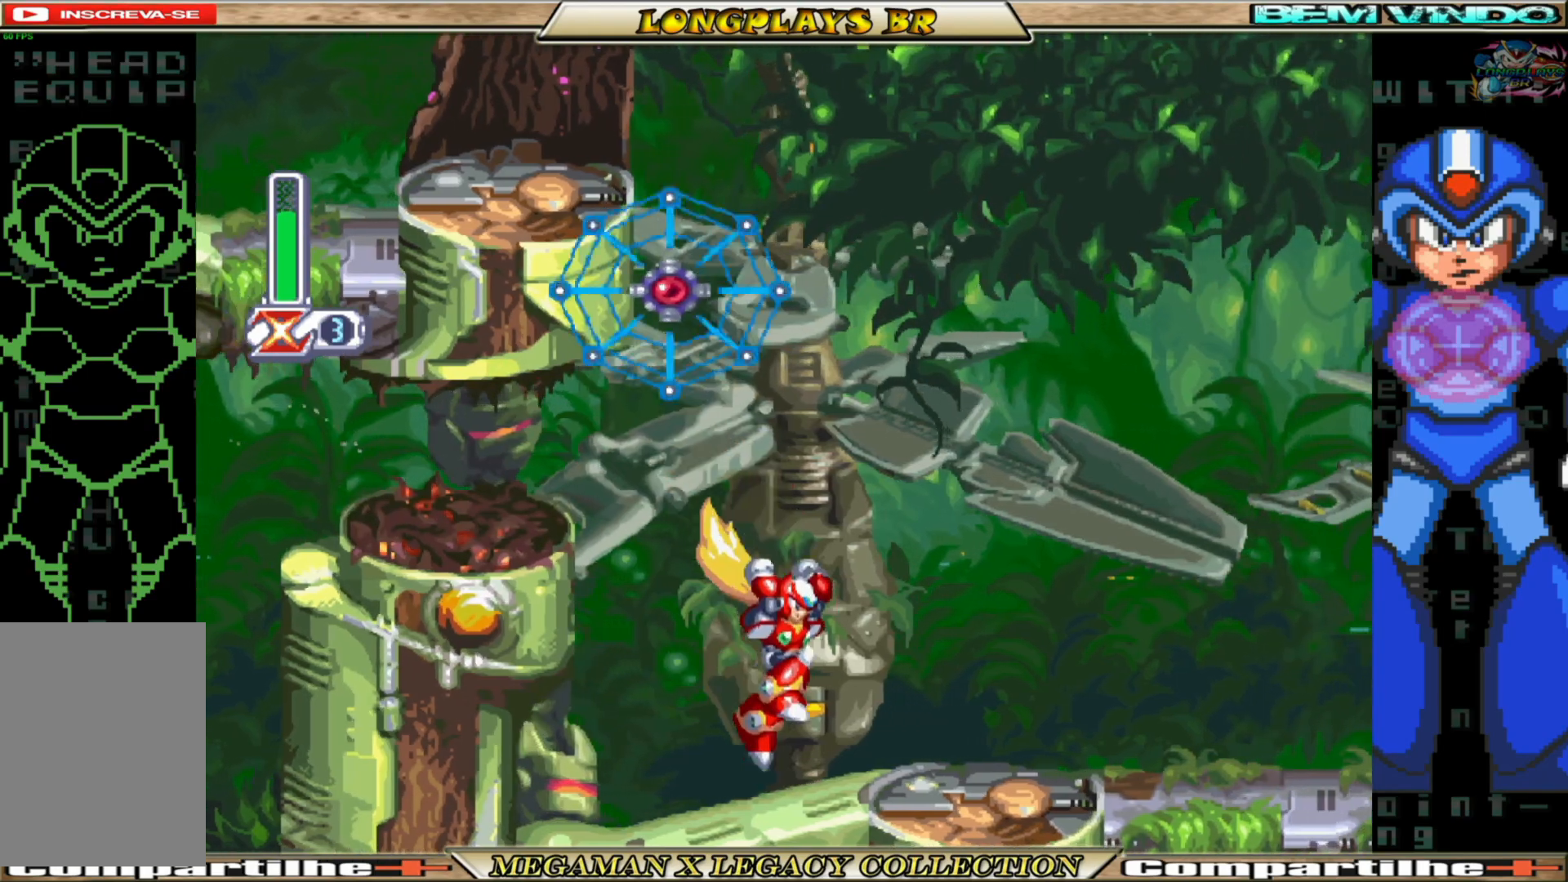
{"buttons": ["B", "DPAD_RIGHT"], "left_stick": "center", "right_stick": "center", "events": [[200, "B", "down"]]}
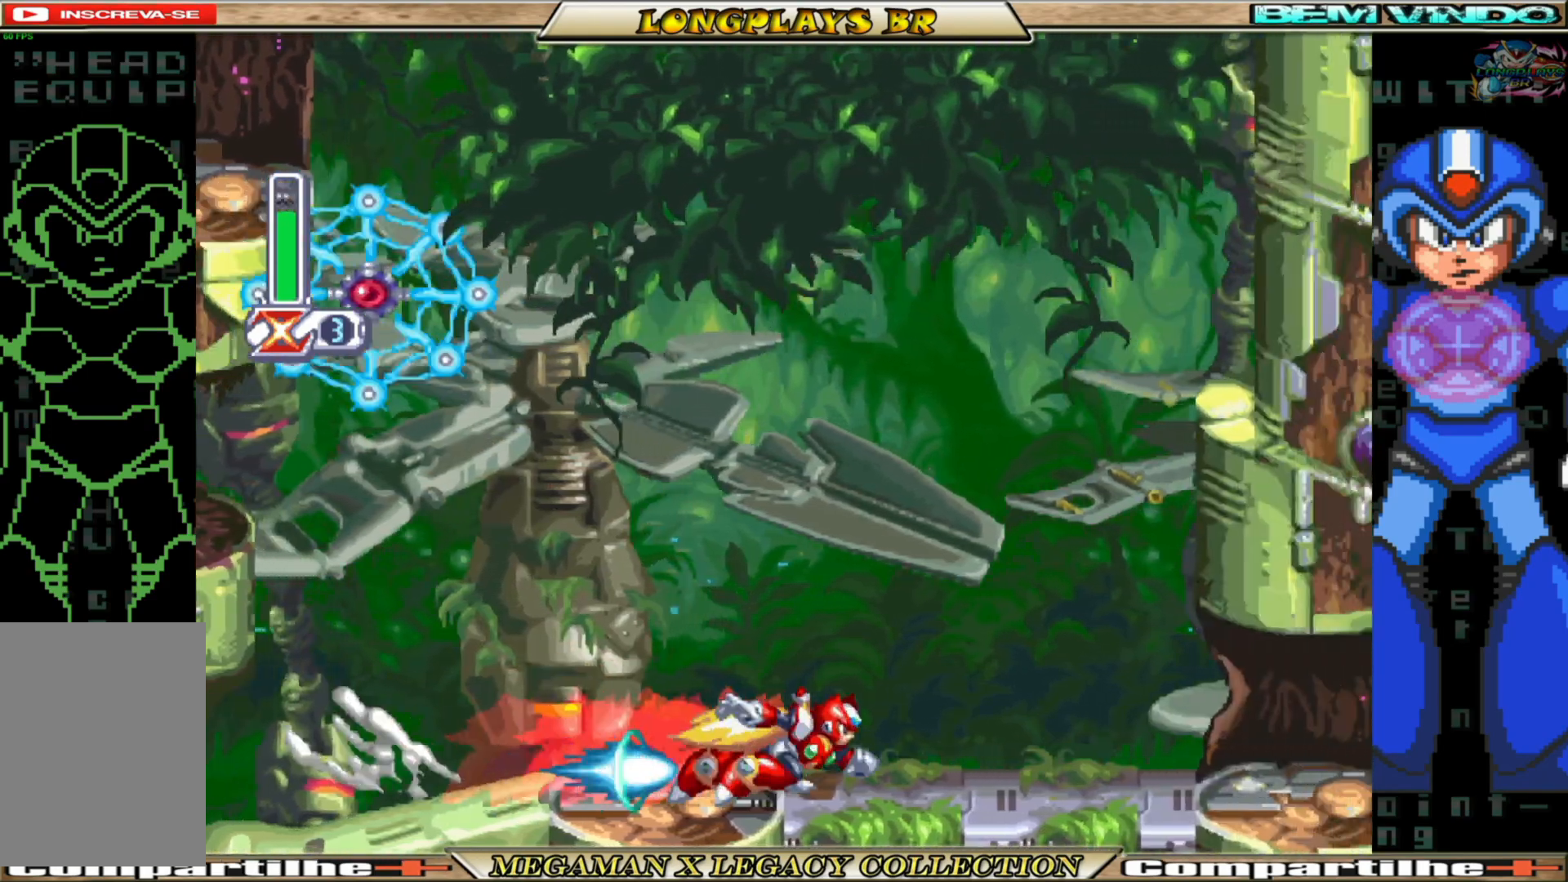
{"buttons": ["B", "DPAD_RIGHT"], "left_stick": "center", "right_stick": "center", "events": [[150, "B", "up"], [467, "B", "down"]]}
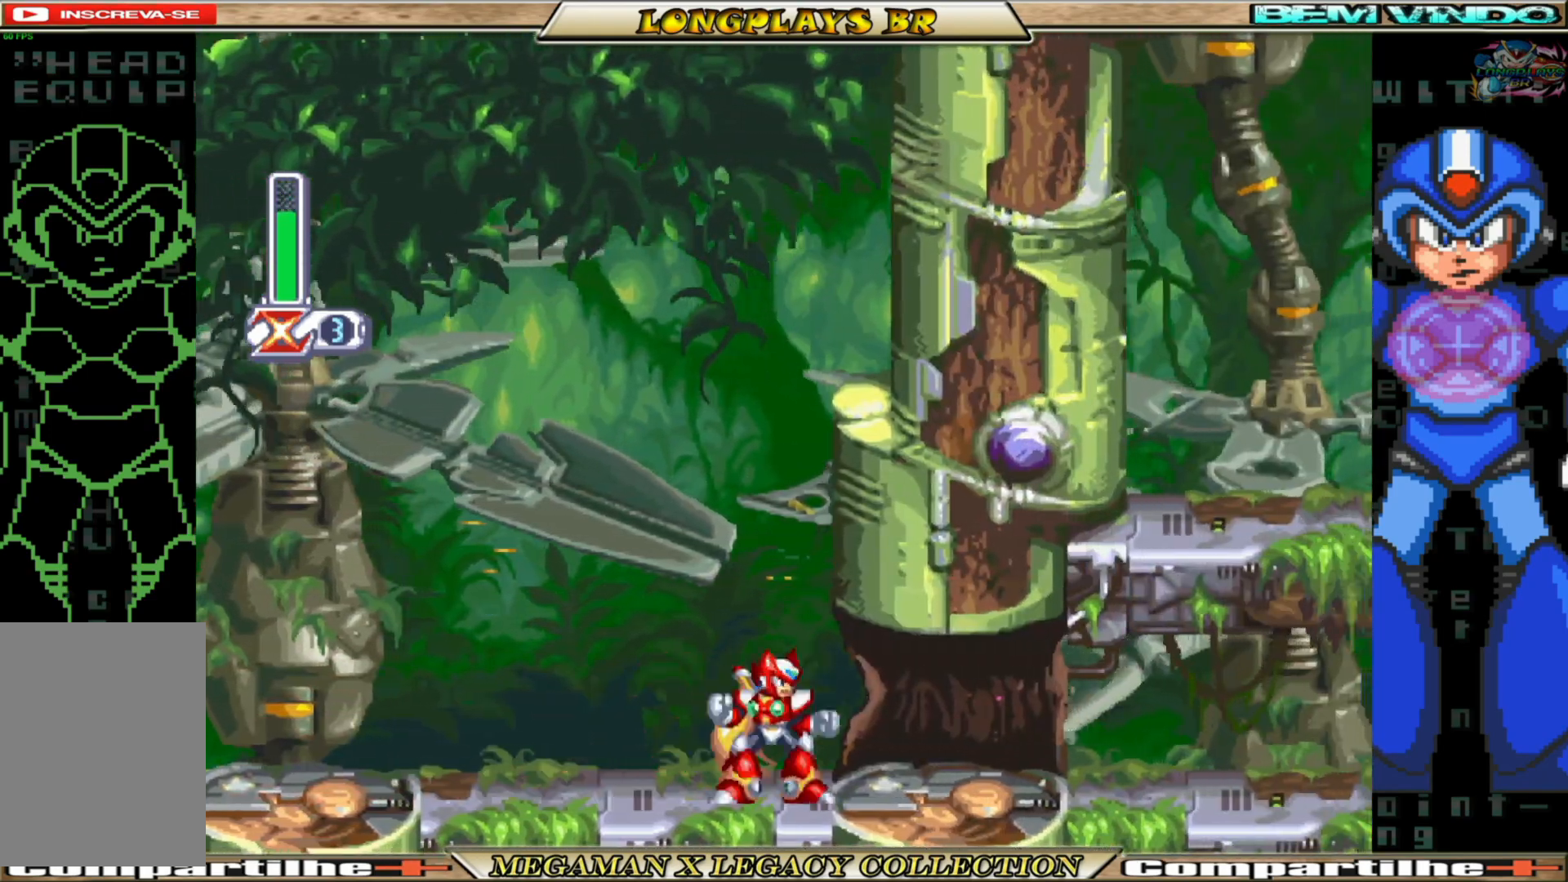
{"buttons": ["B", "DPAD_RIGHT"], "left_stick": "center", "right_stick": "center", "events": []}
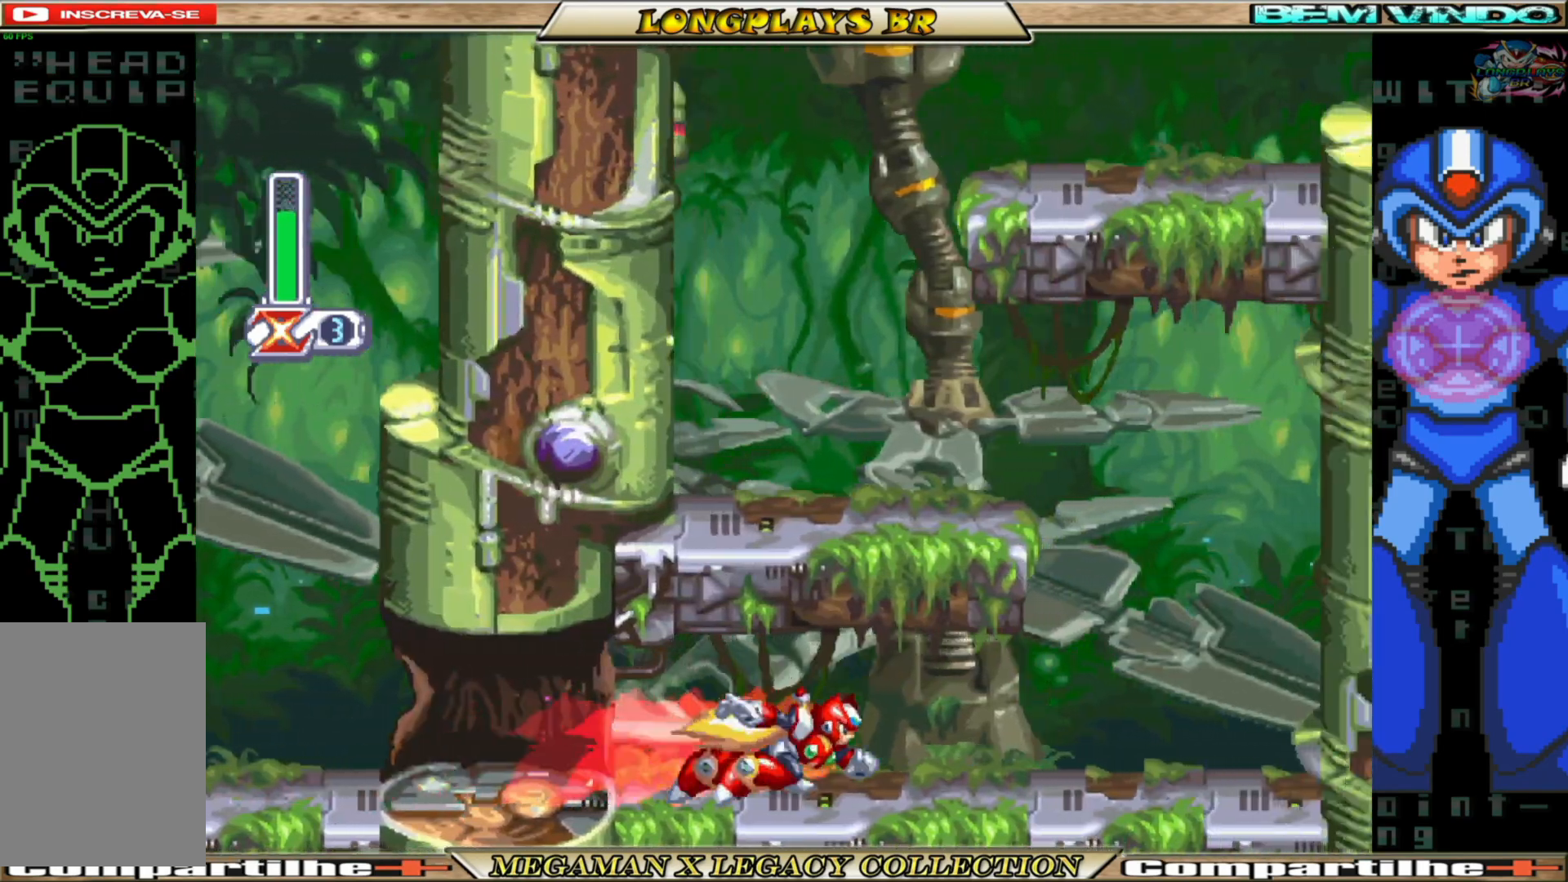
{"buttons": ["B", "DPAD_RIGHT"], "left_stick": "center", "right_stick": "center", "events": [[133, "B", "up"], [400, "B", "down"]]}
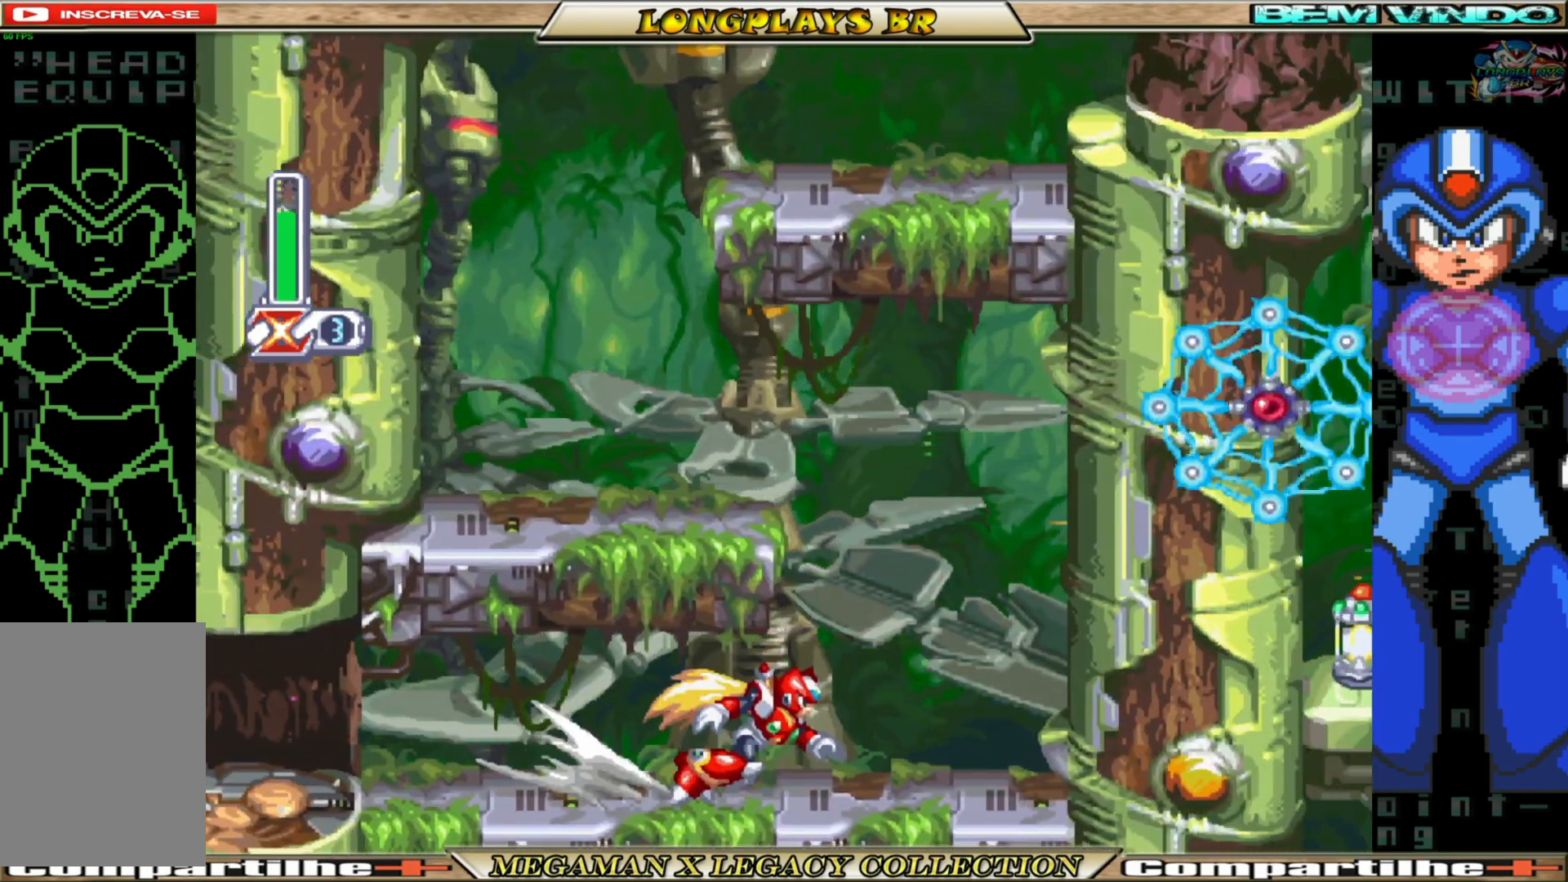
{"buttons": ["DPAD_LEFT"], "left_stick": "center", "right_stick": "center", "events": [[133, "B", "up"], [133, "DPAD_RIGHT", "up"], [267, "A", "down"], [267, "DPAD_LEFT", "down"], [400, "A", "up"]]}
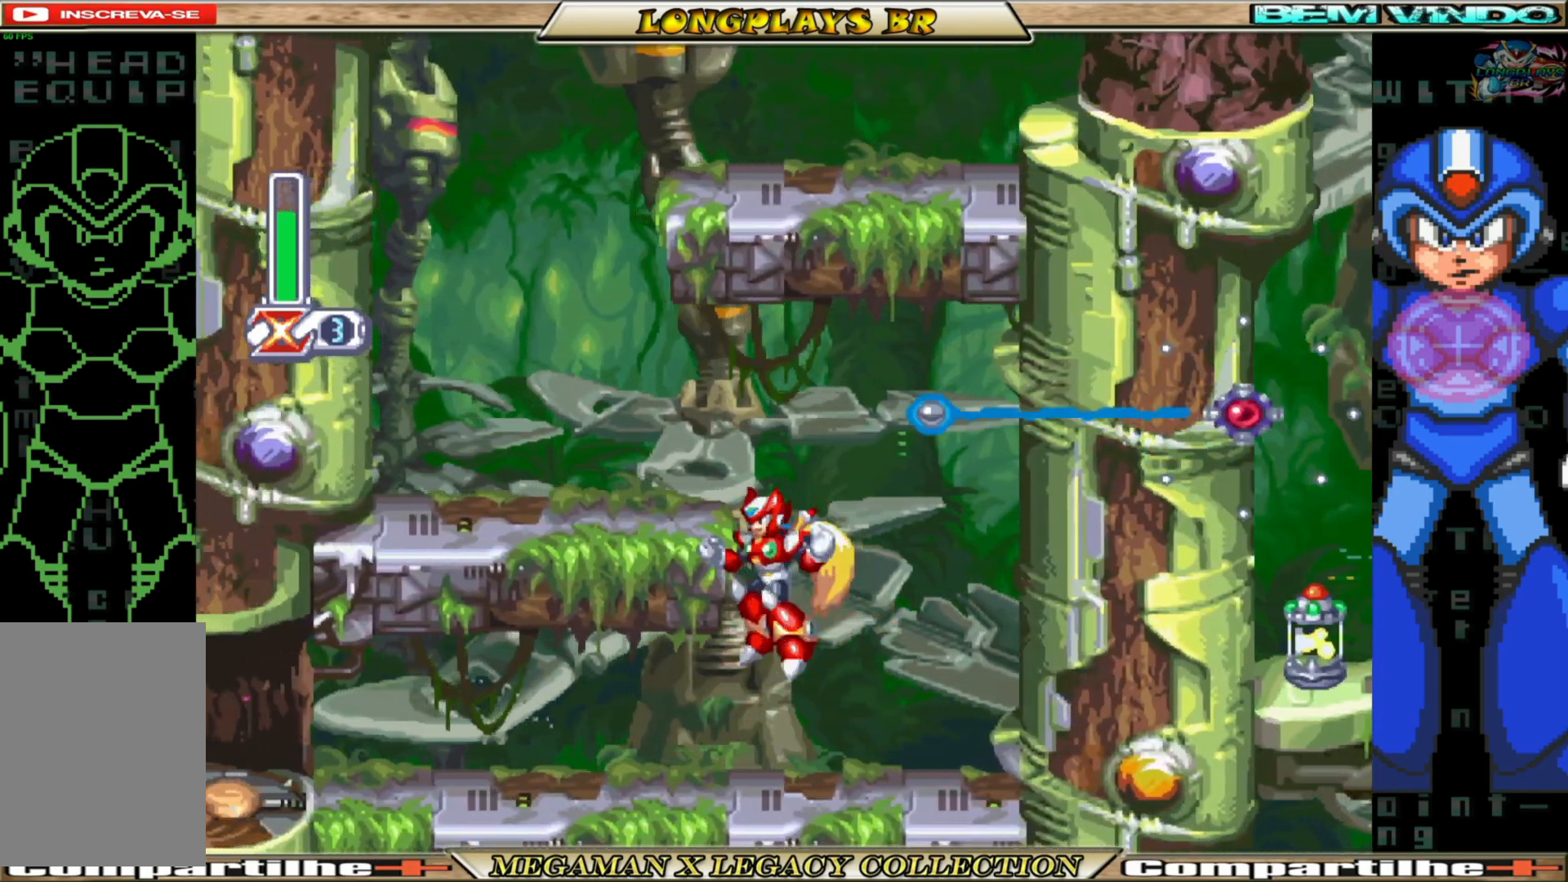
{"buttons": ["DPAD_LEFT"], "left_stick": "center", "right_stick": "center", "events": [[50, "A", "down"], [317, "A", "up"]]}
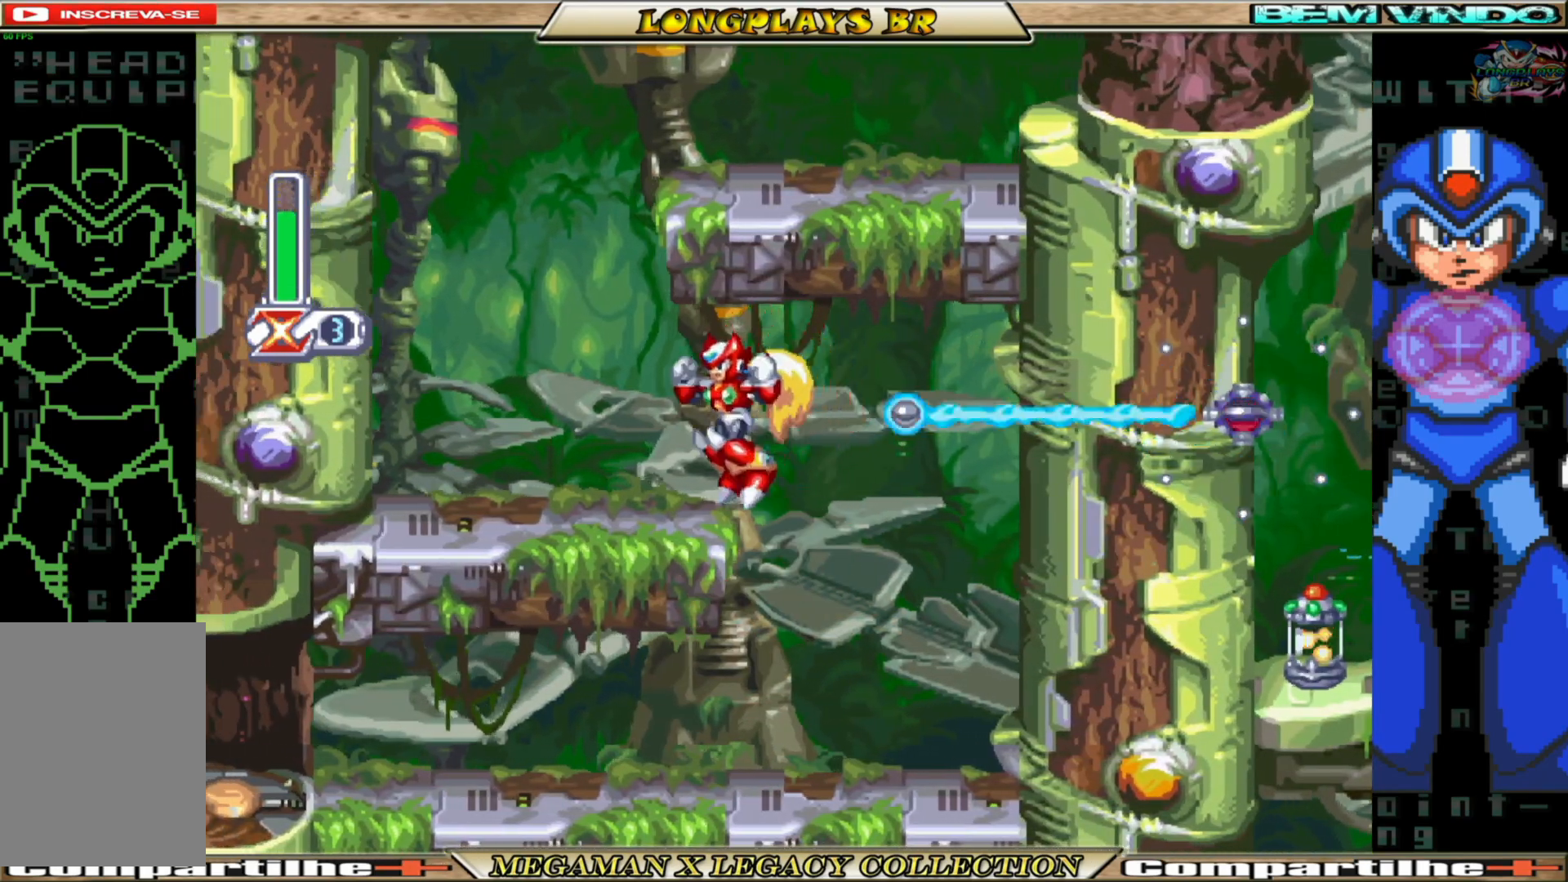
{"buttons": ["DPAD_RIGHT"], "left_stick": "center", "right_stick": "center", "events": [[217, "B", "down"], [300, "A", "down"], [333, "DPAD_LEFT", "up"], [417, "DPAD_RIGHT", "down"], [500, "A", "up"], [500, "B", "up"]]}
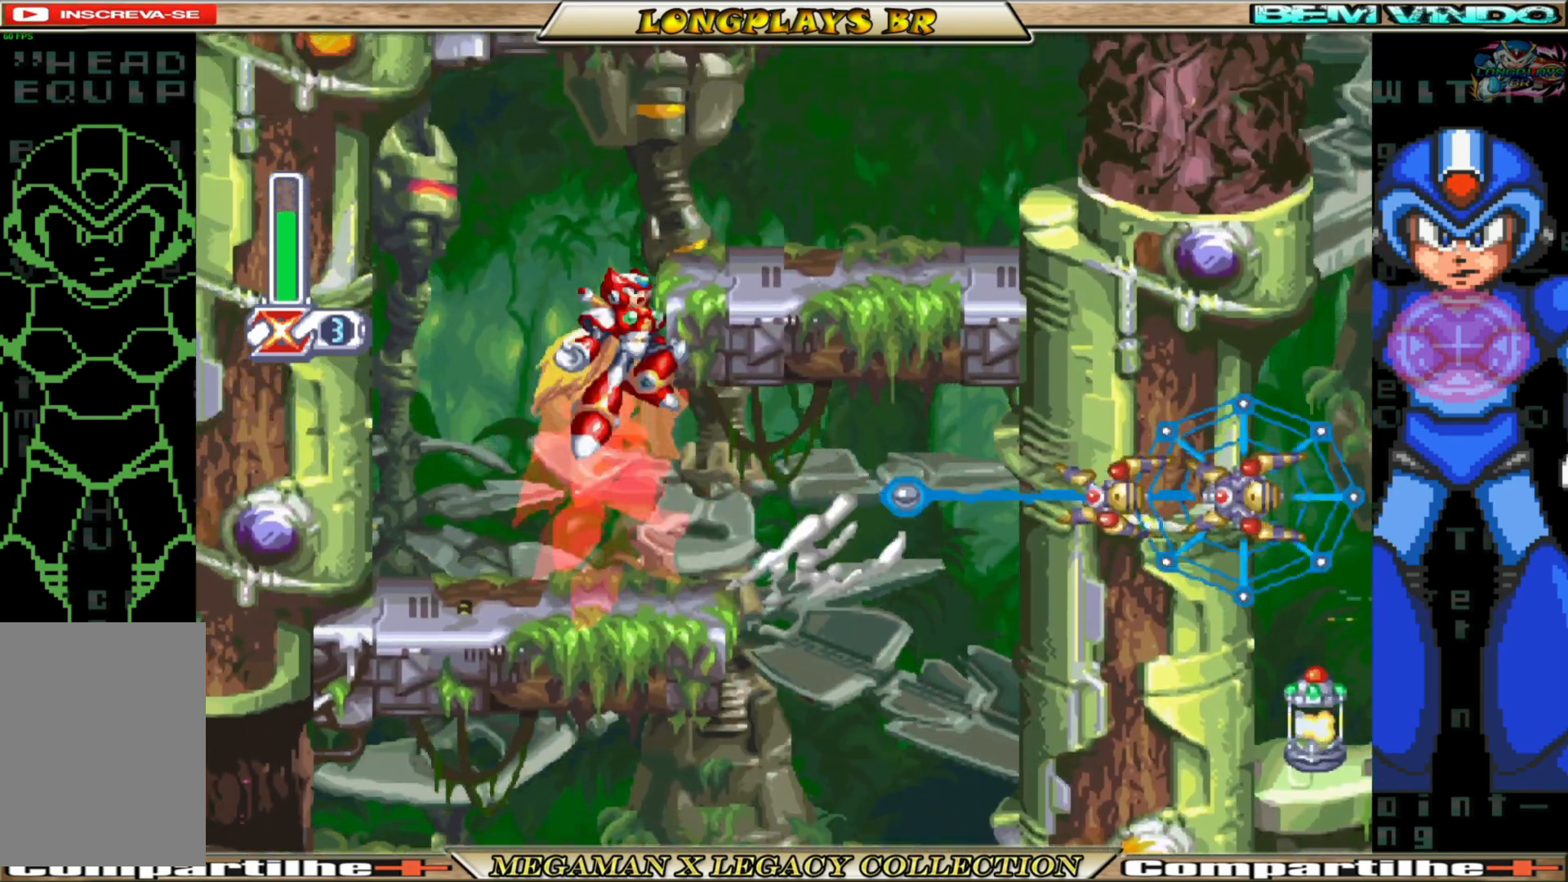
{"buttons": ["DPAD_RIGHT"], "left_stick": "center", "right_stick": "center", "events": [[100, "B", "down"], [117, "A", "down"], [383, "A", "up"], [400, "B", "up"]]}
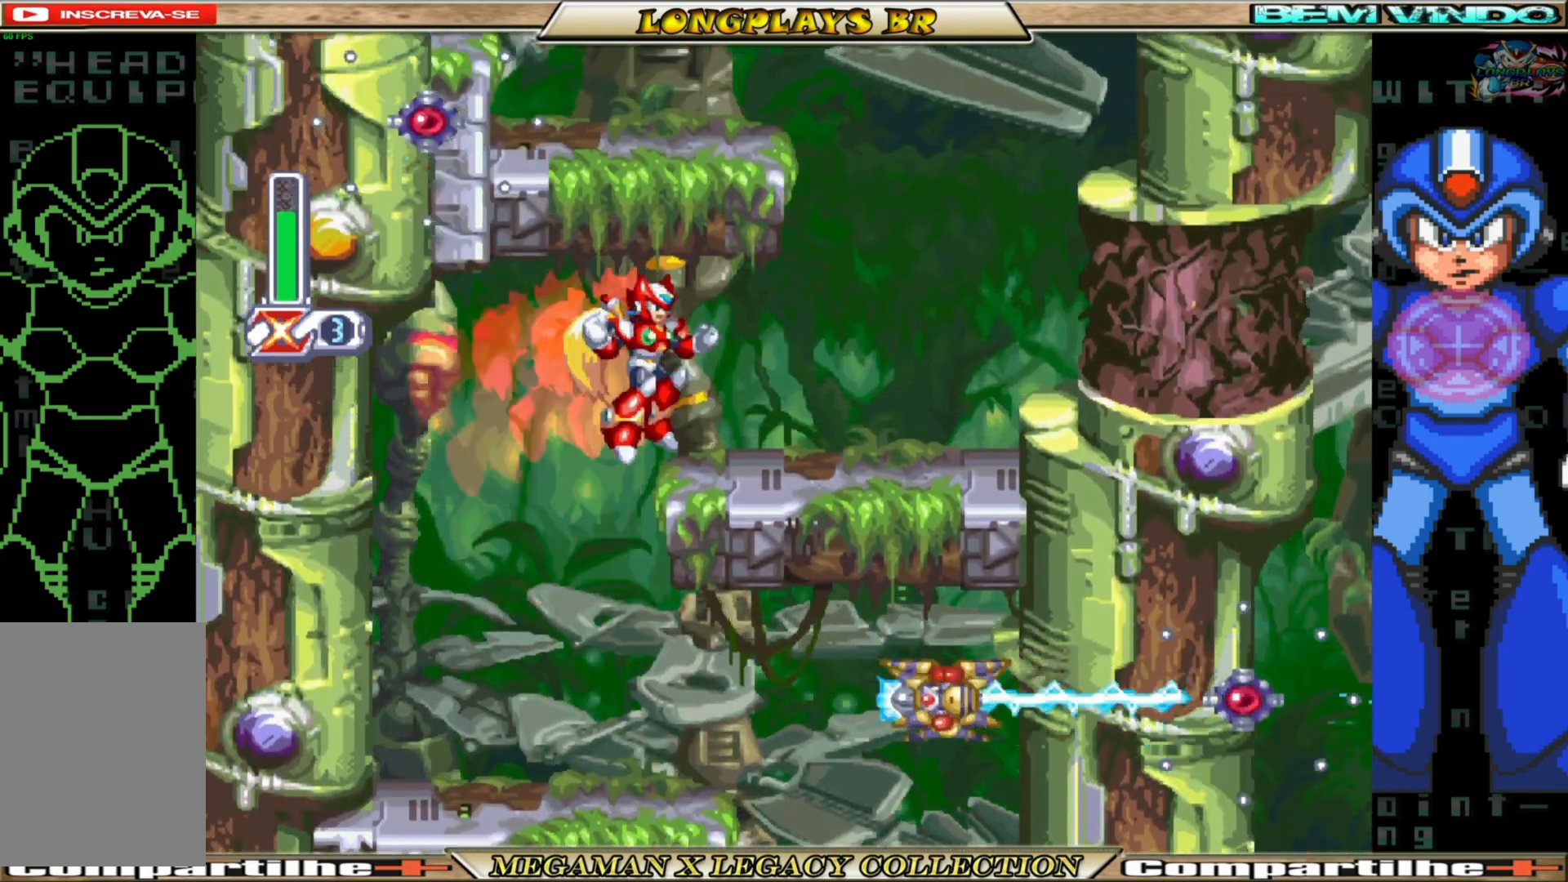
{"buttons": ["B", "Y", "DPAD_UP"], "left_stick": "center", "right_stick": "center", "events": [[267, "B", "down"], [433, "DPAD_UP", "down"], [450, "DPAD_RIGHT", "up"], [450, "Y", "down"]]}
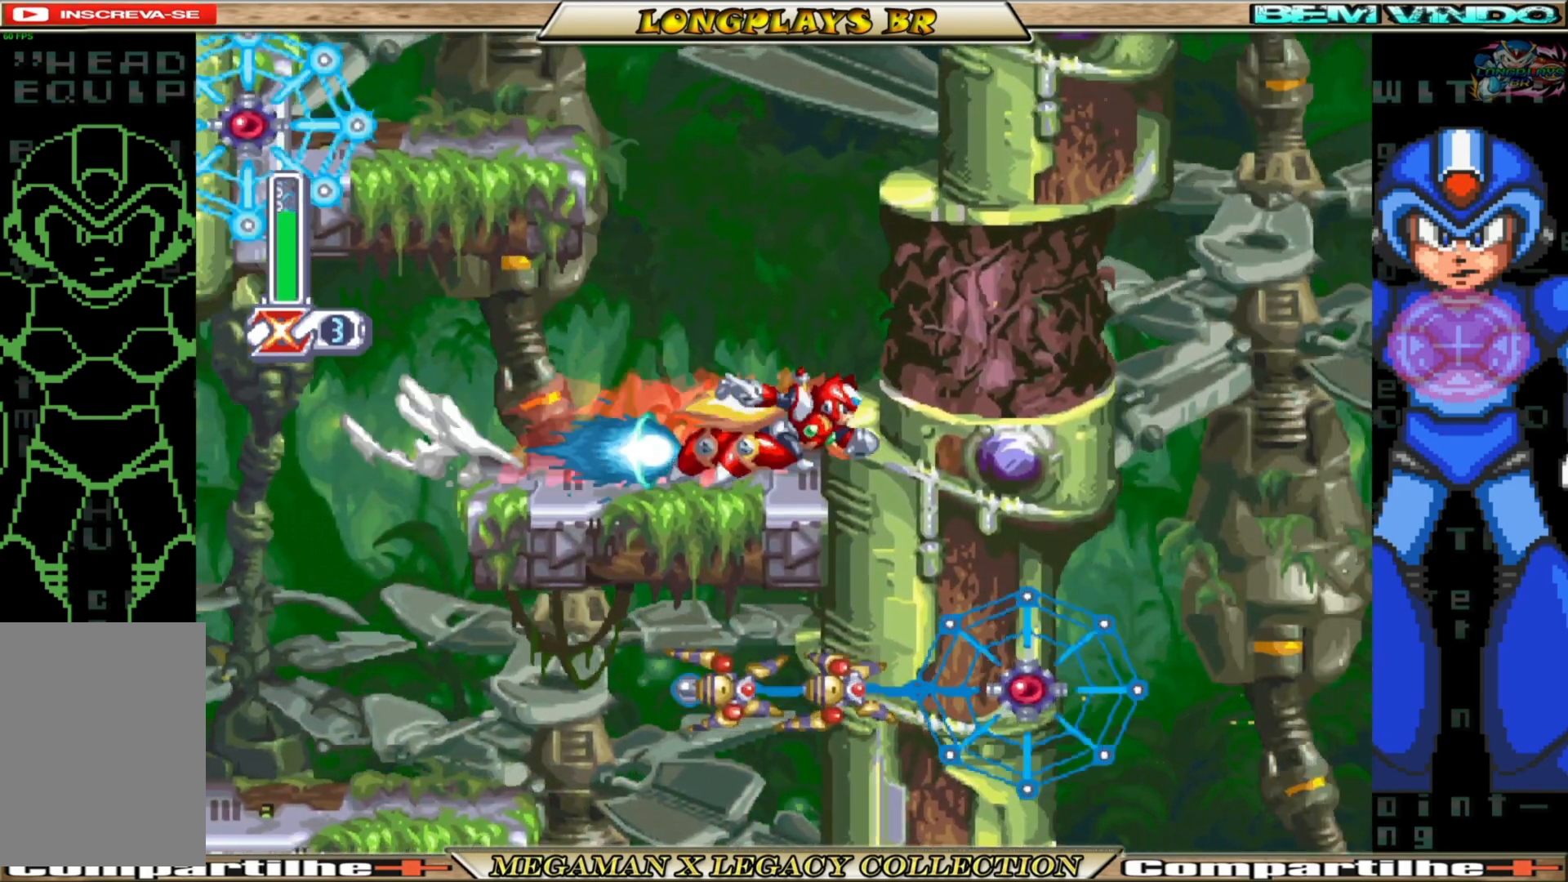
{"buttons": ["Y", "DPAD_UP"], "left_stick": "center", "right_stick": "center", "events": [[17, "B", "up"], [83, "Y", "up"], [133, "Y", "down"], [350, "Y", "up"], [450, "Y", "down"]]}